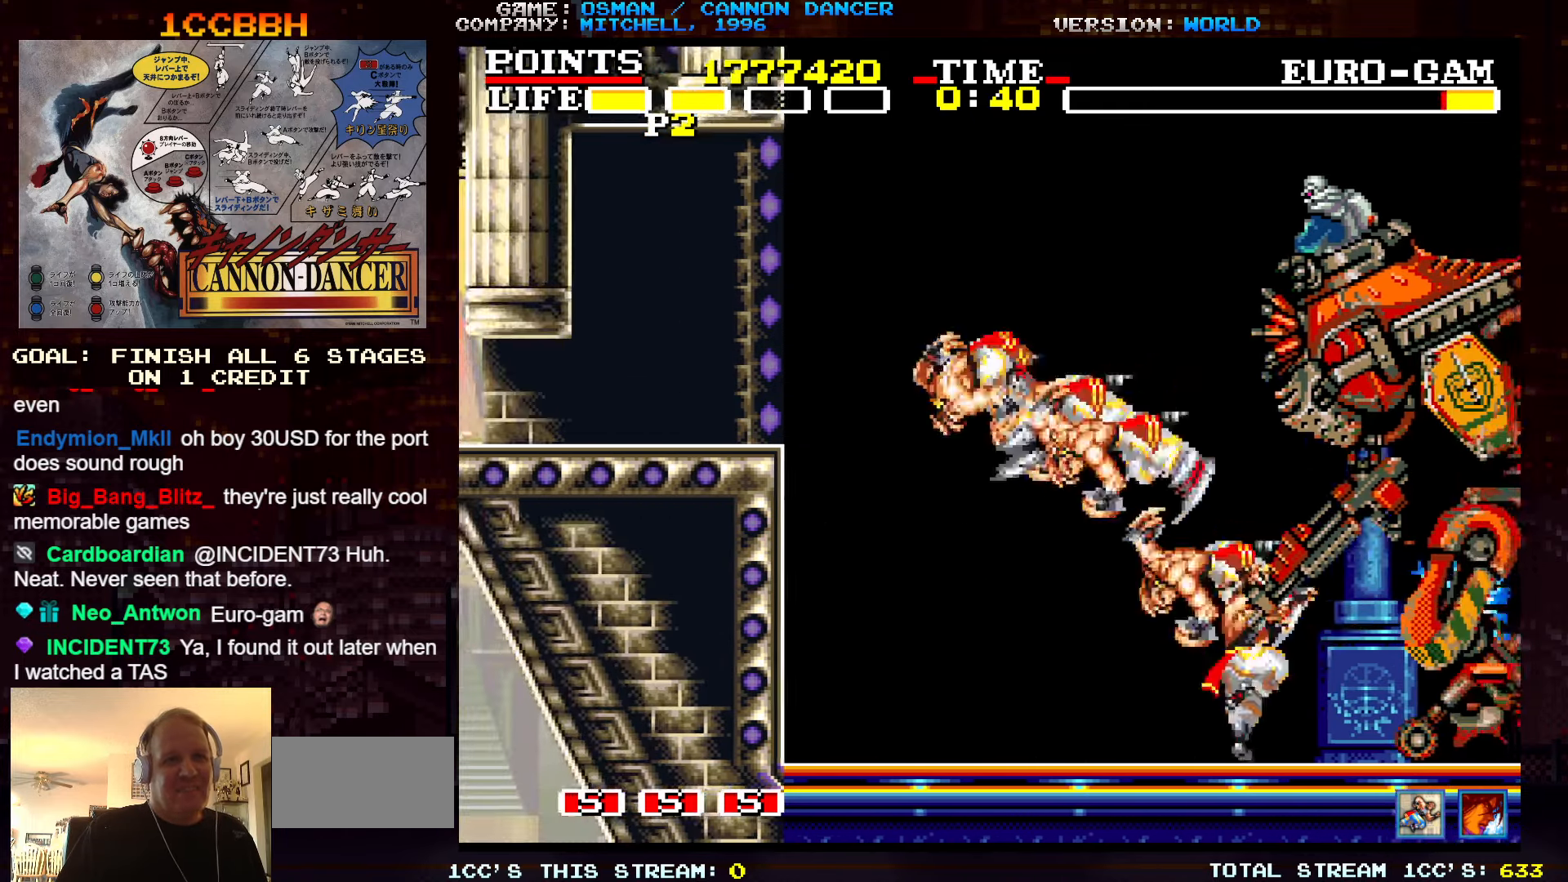
Gameplay with a controller (arcade stick); each line is a JSON object with the inputs held at the frame after it. "events" lists button and stick changes between this image and that frame as [ms after this image, input, new state], when the widget could be followed in between. Not read: L3 R3.
{"buttons": ["SQUARE"], "left_stick": "down", "events": [[67, "SQUARE", "down"], [100, "SQUARE", "up"], [133, "SQUARE", "down"], [183, "SQUARE", "up"], [217, "SQUARE", "down"], [367, "SQUARE", "up"], [417, "SQUARE", "down"], [434, "SQUARE", "up"], [484, "SQUARE", "down"], [484, "left_stick", "down"]]}
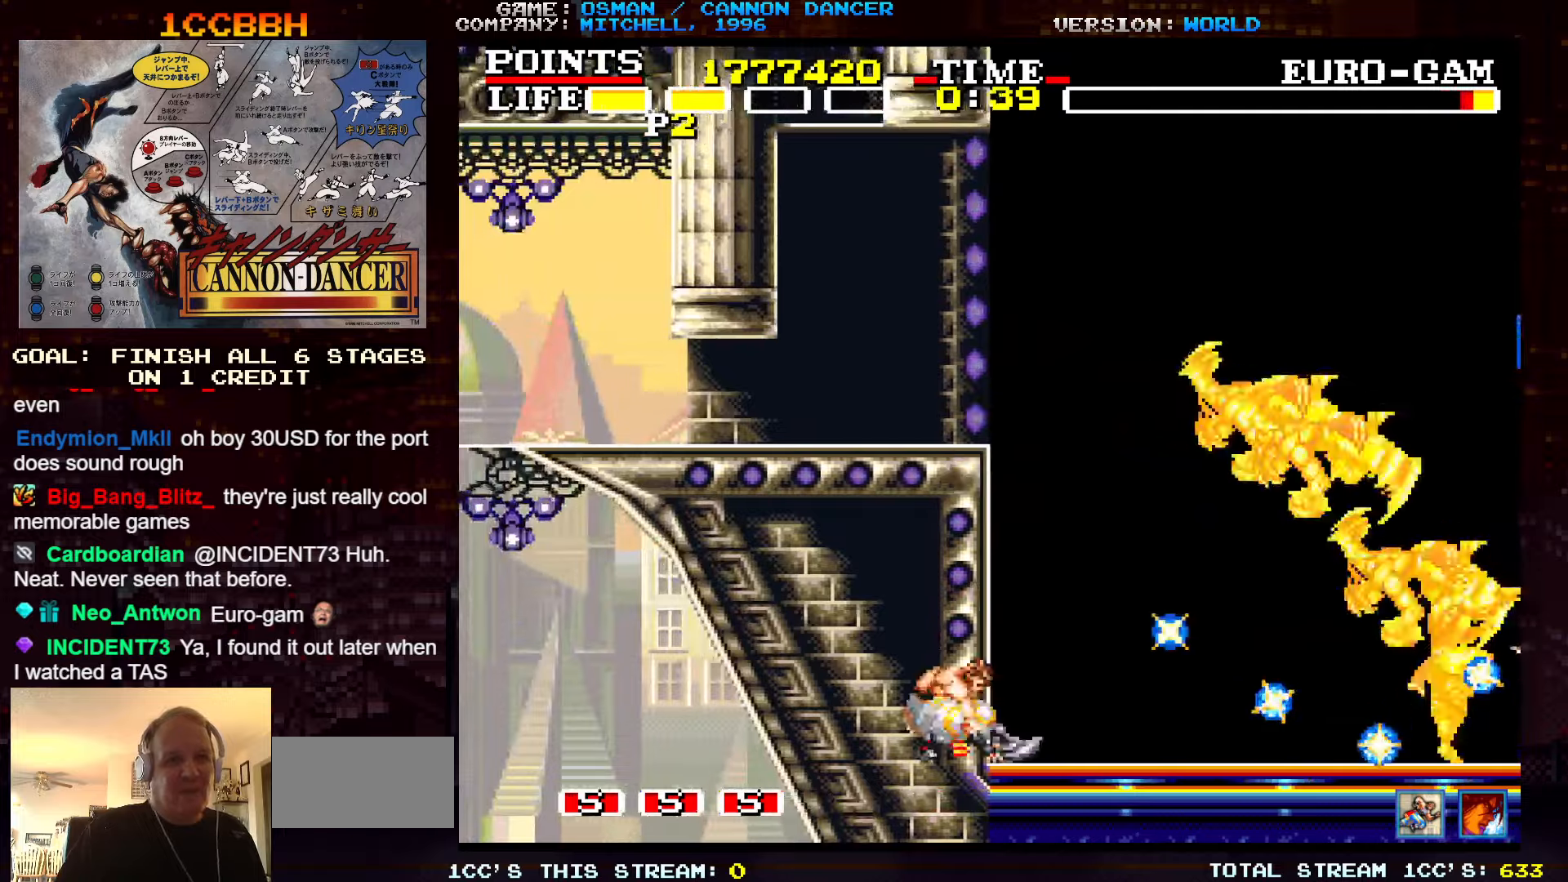
{"buttons": [], "left_stick": "down", "events": [[34, "SQUARE", "up"], [84, "SQUARE", "down"], [134, "SQUARE", "up"], [167, "SQUARE", "down"], [217, "SQUARE", "up"], [267, "SQUARE", "down"], [384, "SQUARE", "up"], [434, "SQUARE", "down"], [500, "SQUARE", "up"]]}
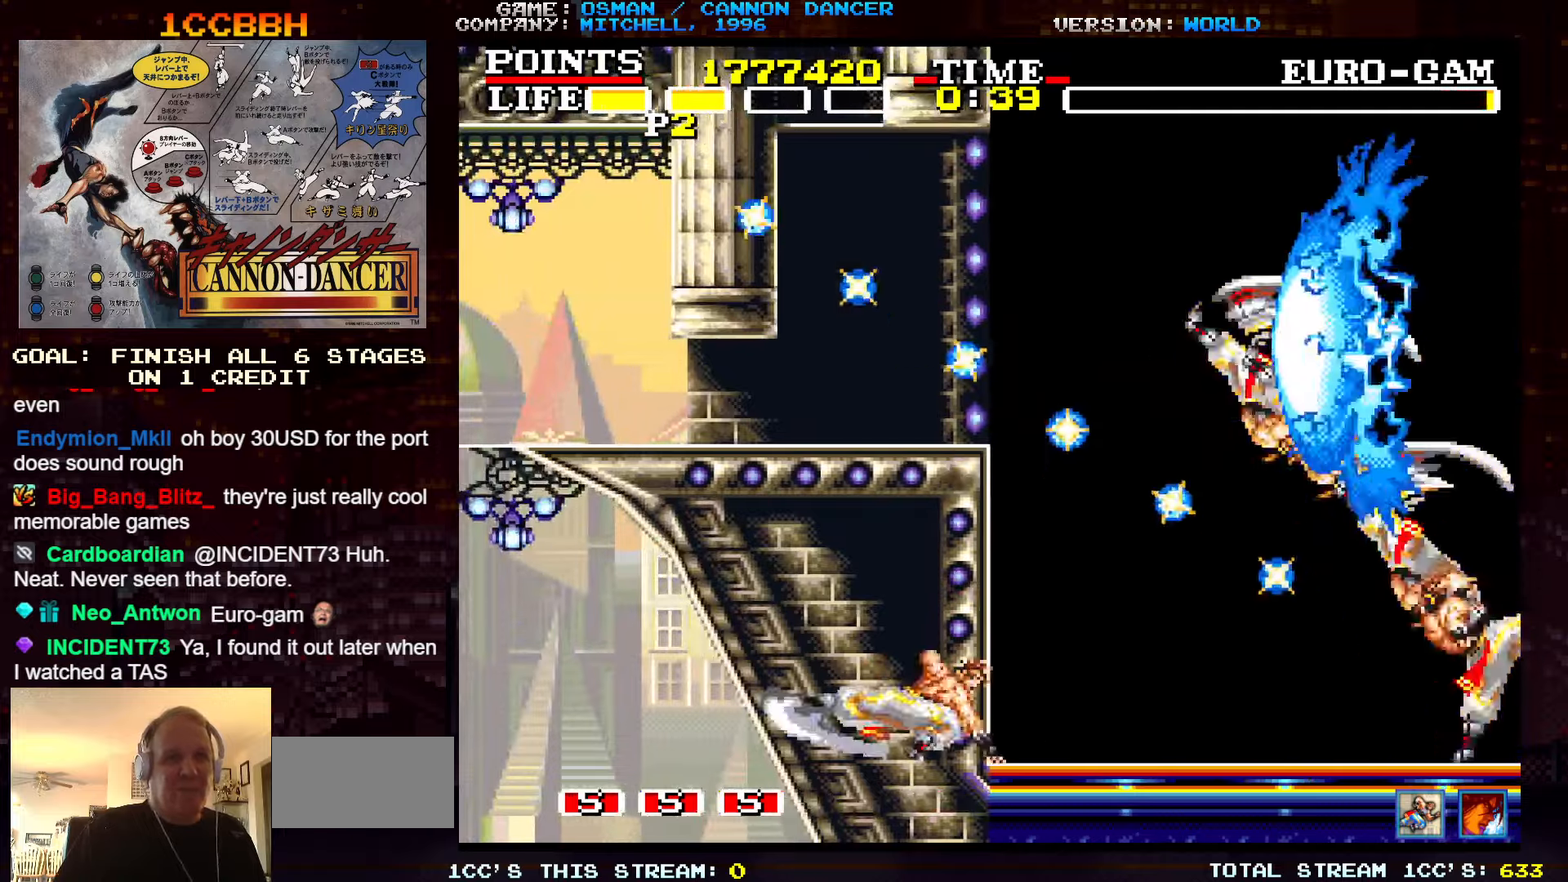
{"buttons": ["SQUARE"], "left_stick": "down", "events": [[17, "SQUARE", "down"], [84, "SQUARE", "up"], [117, "SQUARE", "down"], [200, "SQUARE", "up"], [217, "SQUARE", "down"], [250, "SQUARE", "up"], [300, "SQUARE", "down"], [350, "SQUARE", "up"], [384, "SQUARE", "down"], [417, "SQUARE", "up"], [500, "SQUARE", "down"]]}
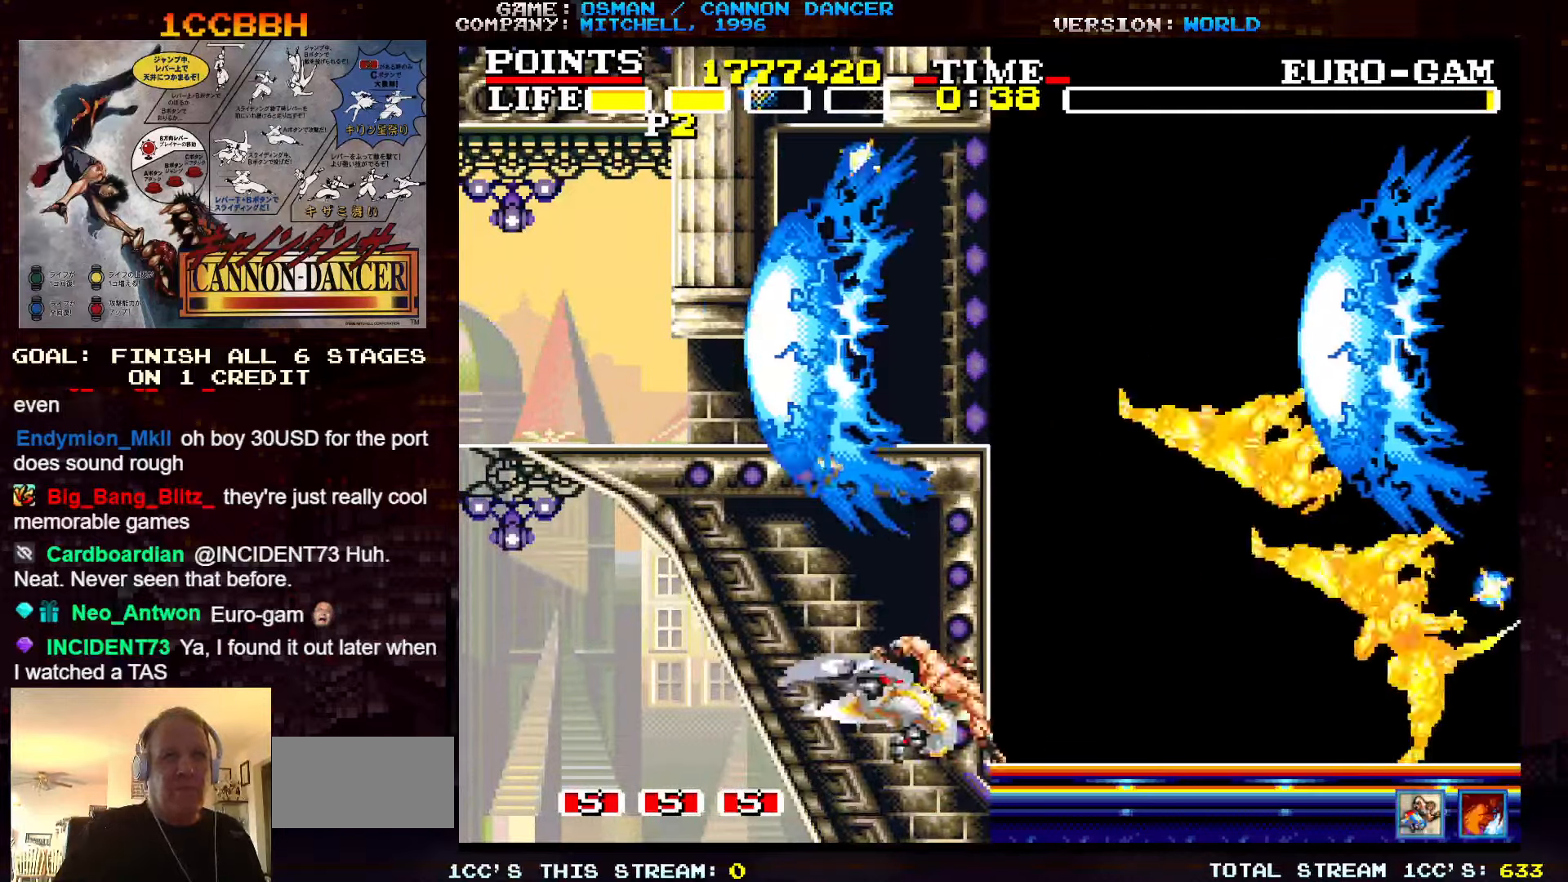
{"buttons": [], "left_stick": "down", "events": [[117, "SQUARE", "up"], [184, "SQUARE", "down"], [284, "SQUARE", "up"]]}
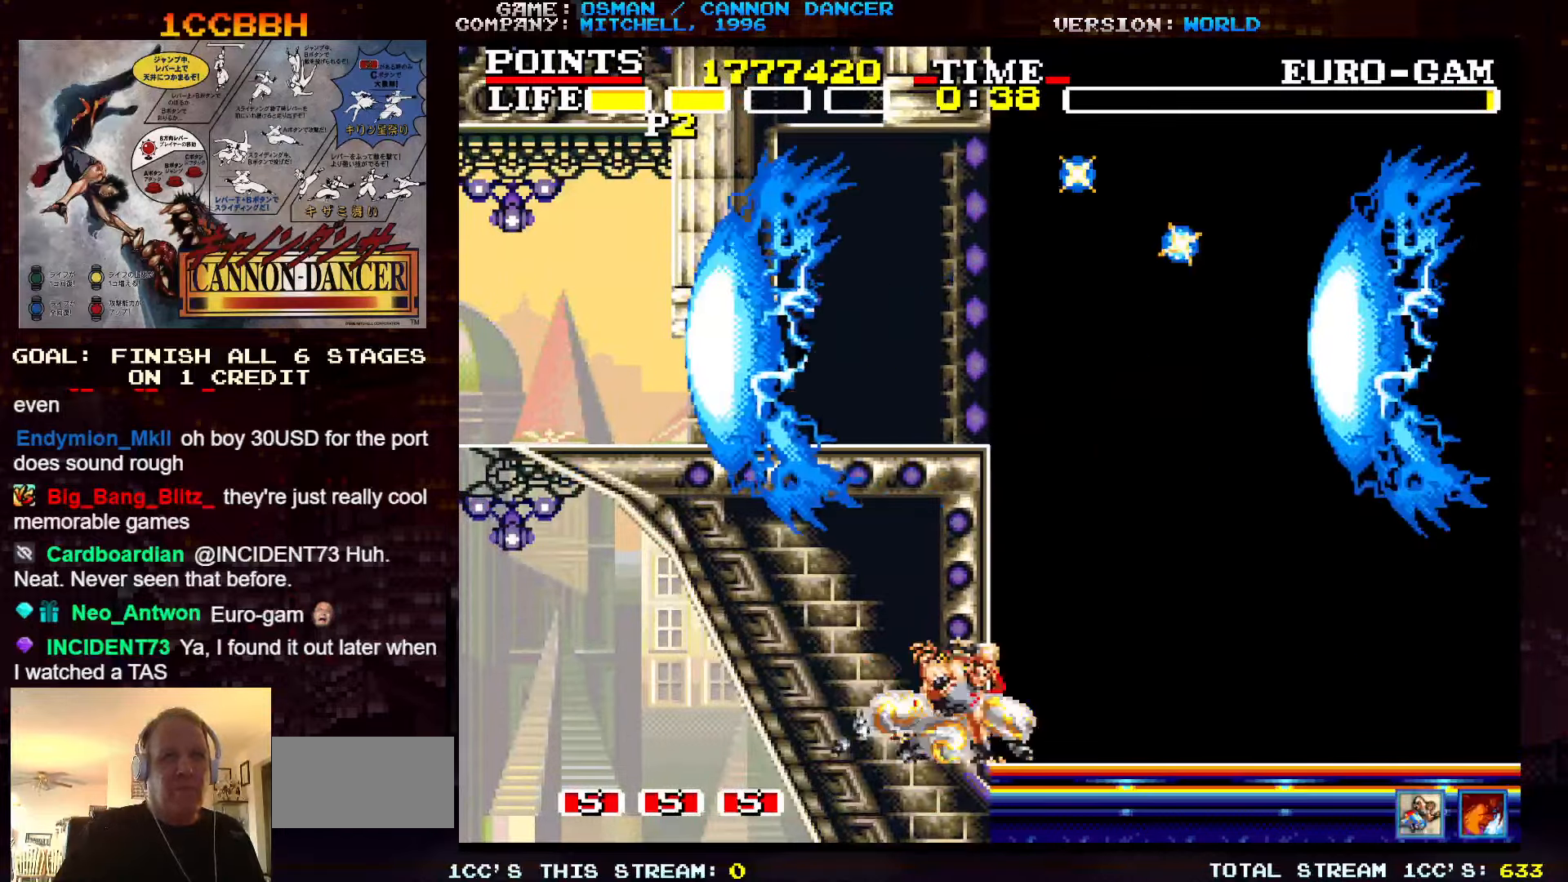
{"buttons": [], "left_stick": "right", "events": [[234, "left_stick", "down-right"], [467, "left_stick", "right"]]}
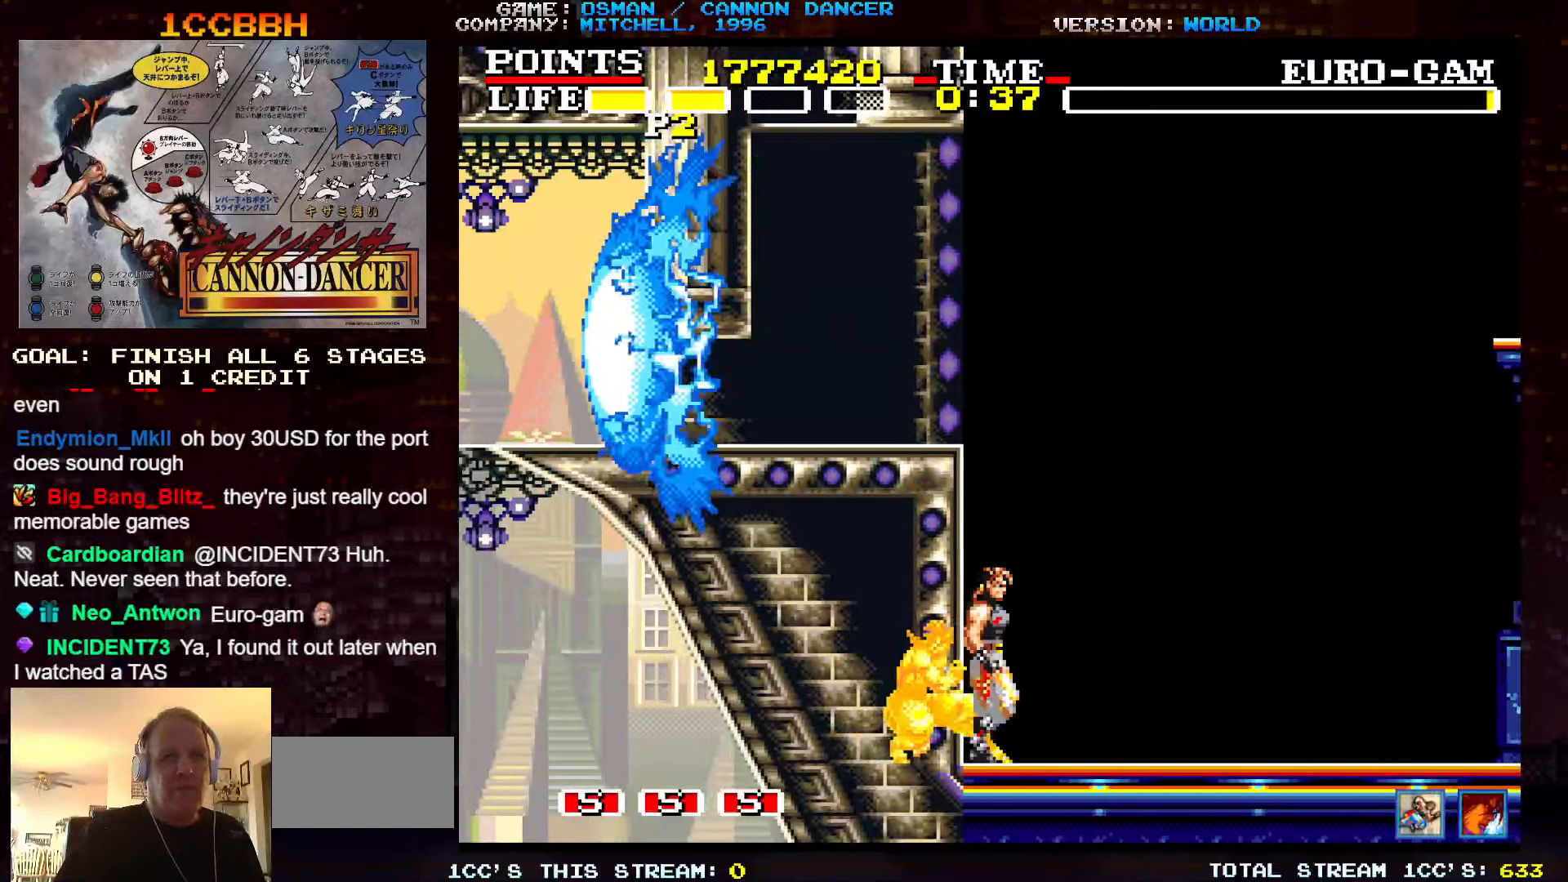
{"buttons": [], "left_stick": "right", "events": []}
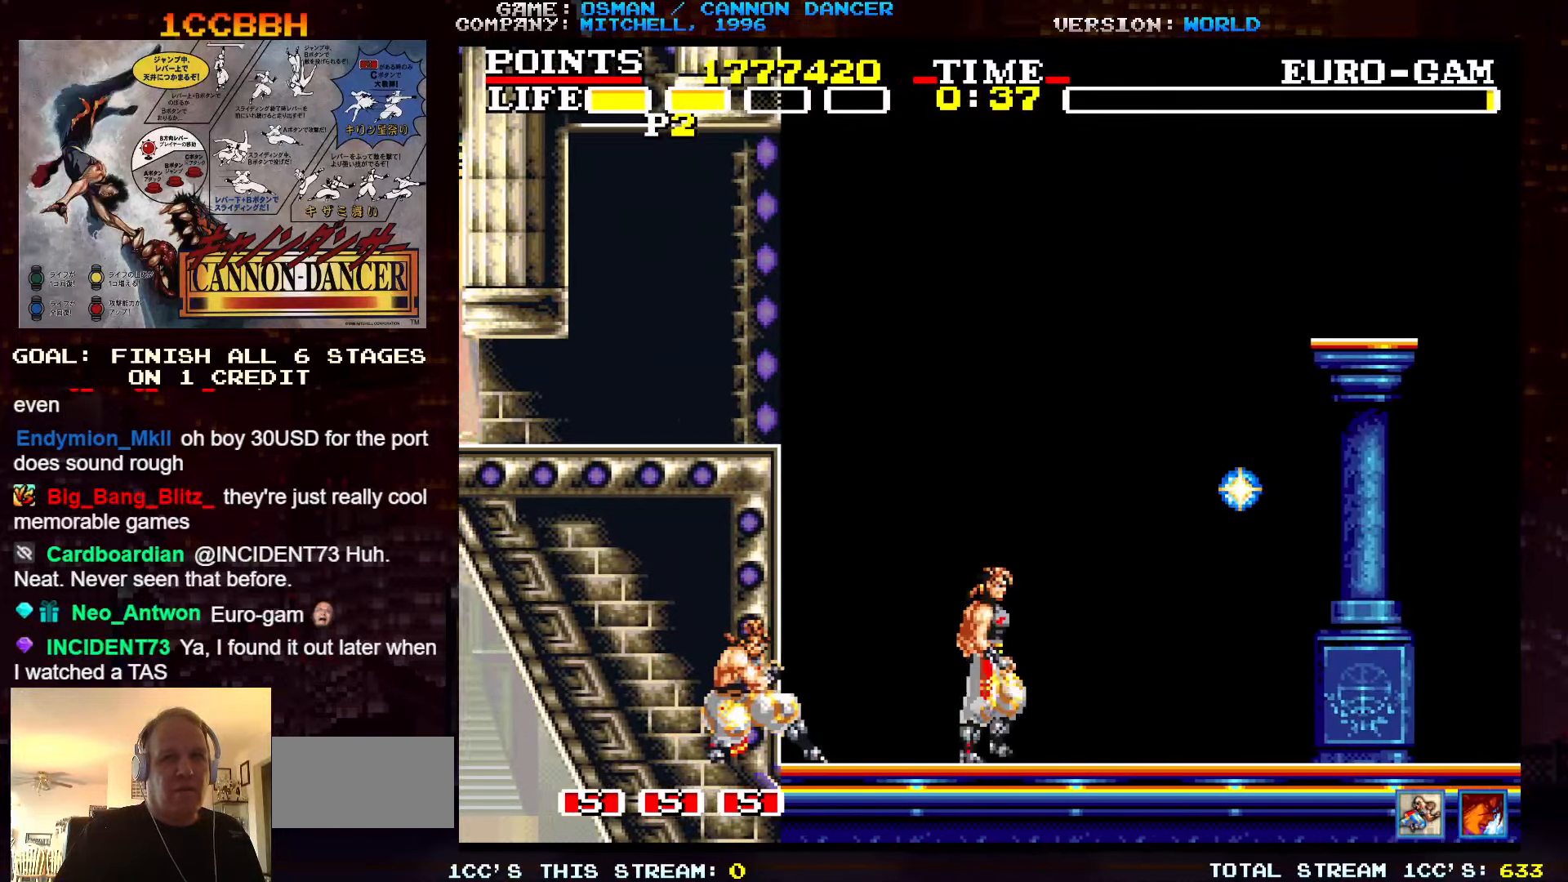
{"buttons": [], "left_stick": "center", "events": [[434, "left_stick", "center"]]}
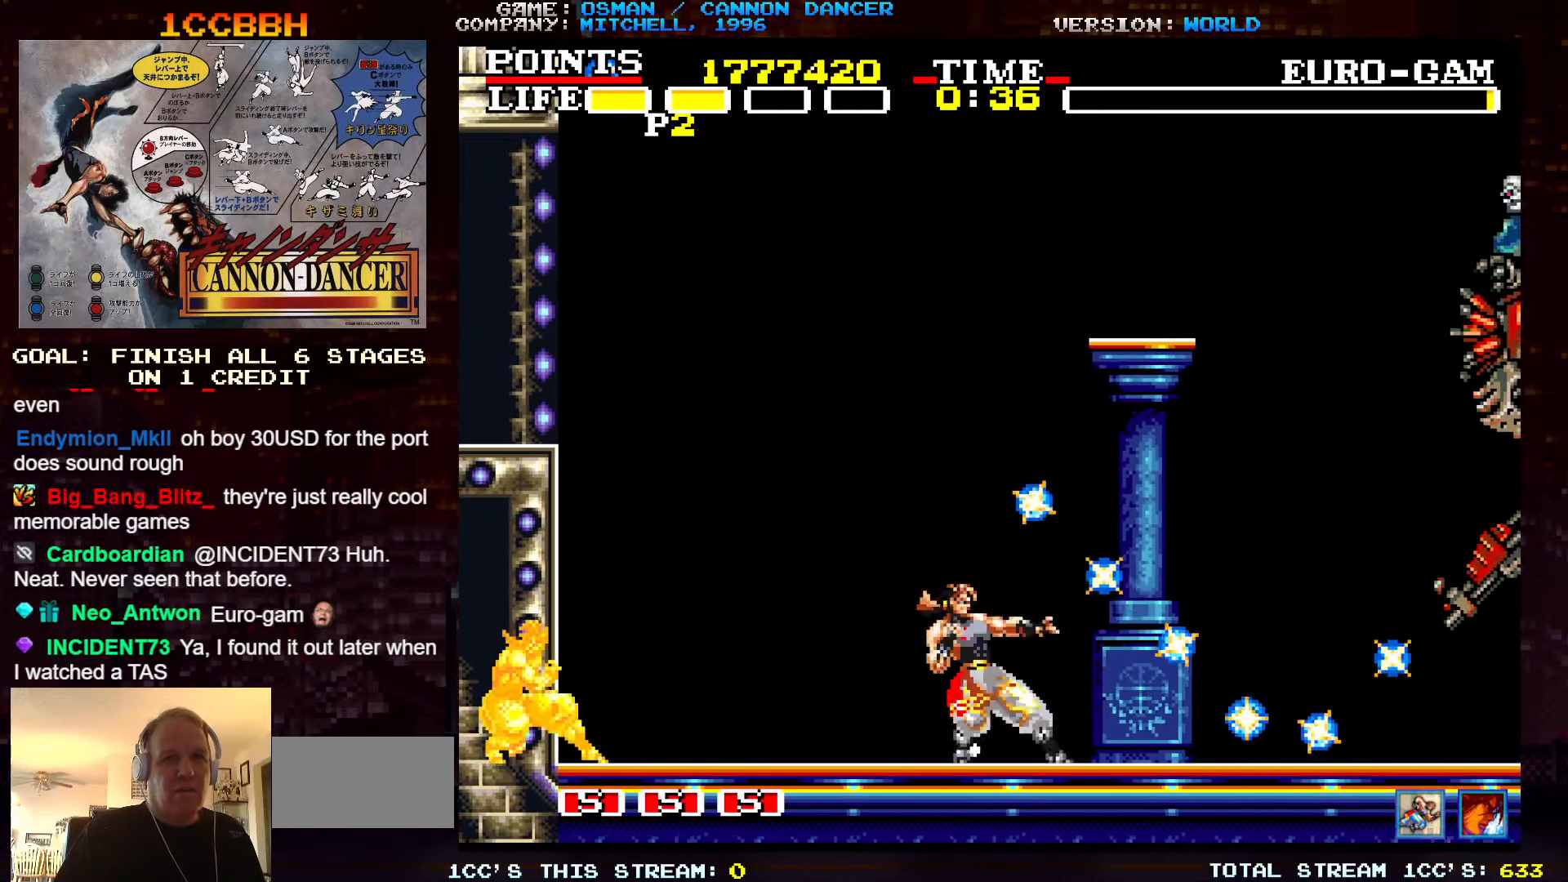
{"buttons": [], "left_stick": "center", "events": []}
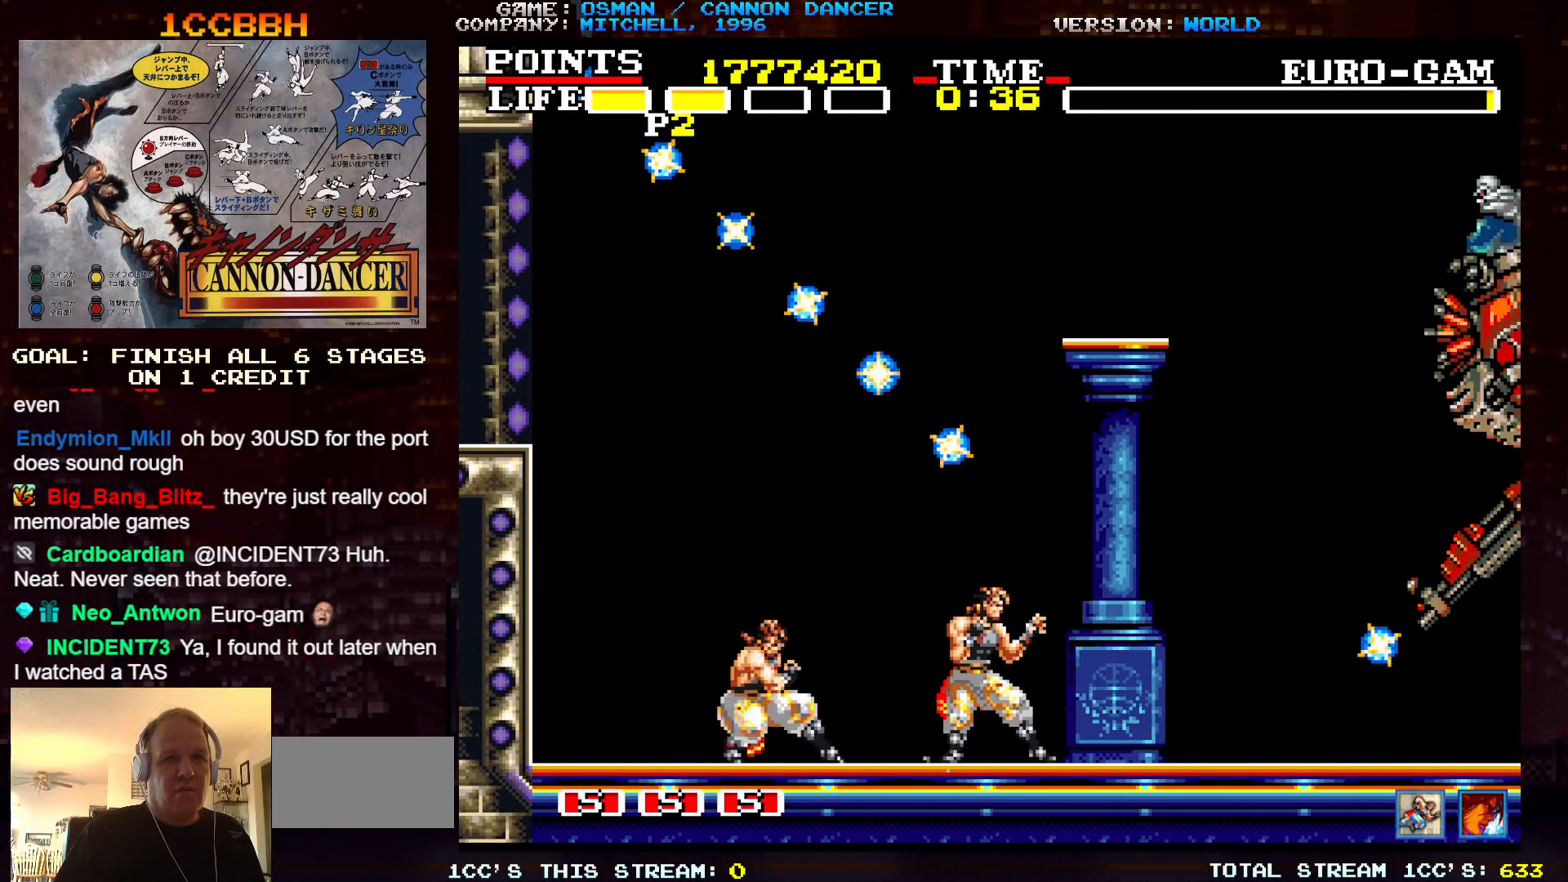
{"buttons": [], "left_stick": "center", "events": [[84, "SQUARE", "down"], [134, "SQUARE", "up"]]}
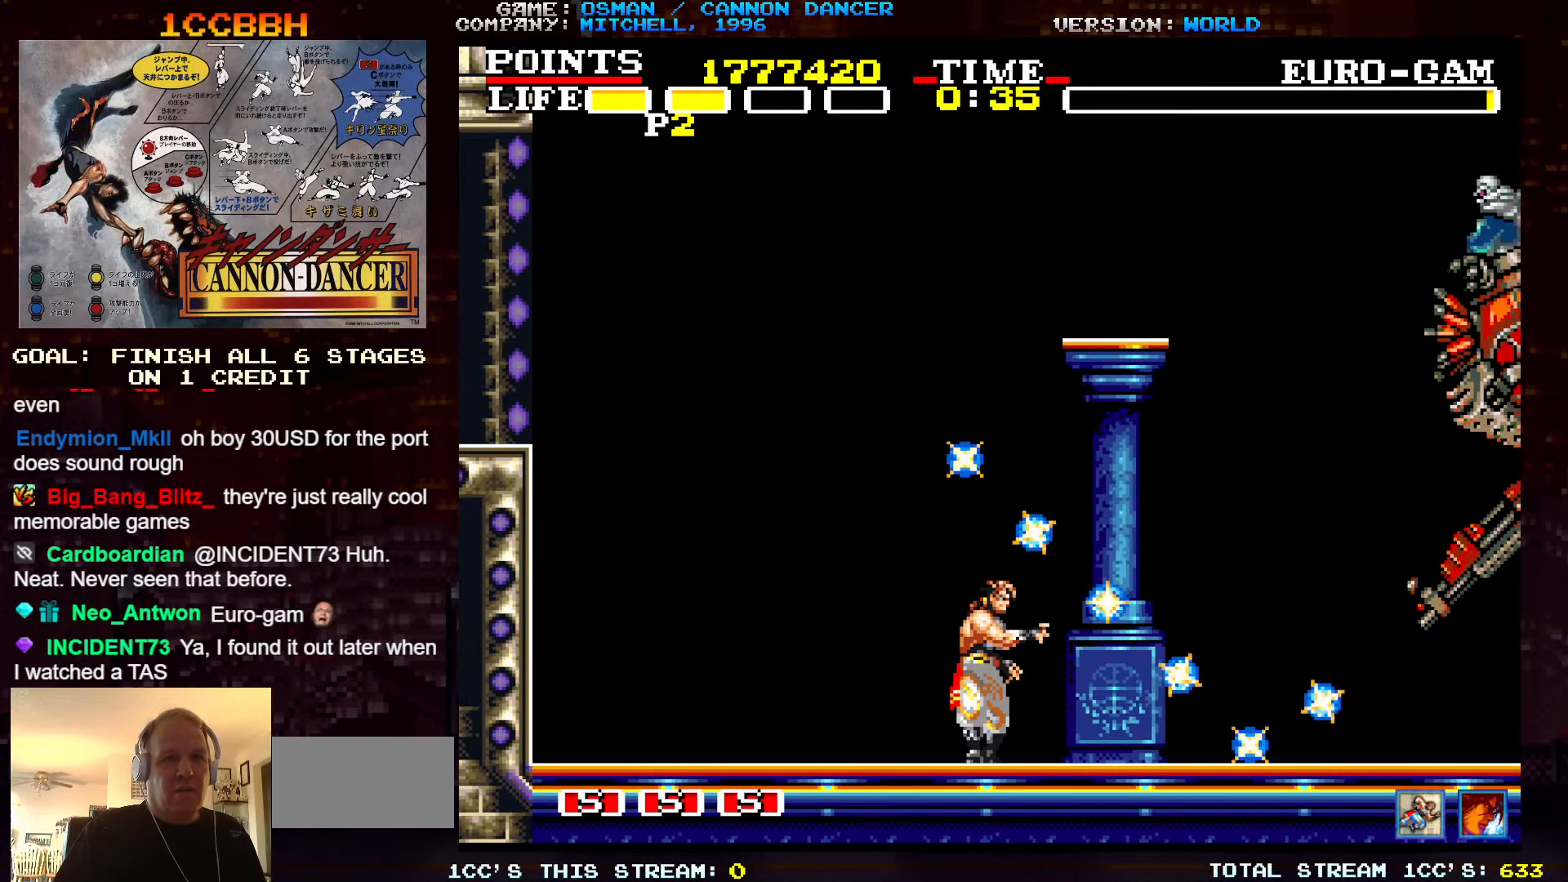
{"buttons": [], "left_stick": "center", "events": []}
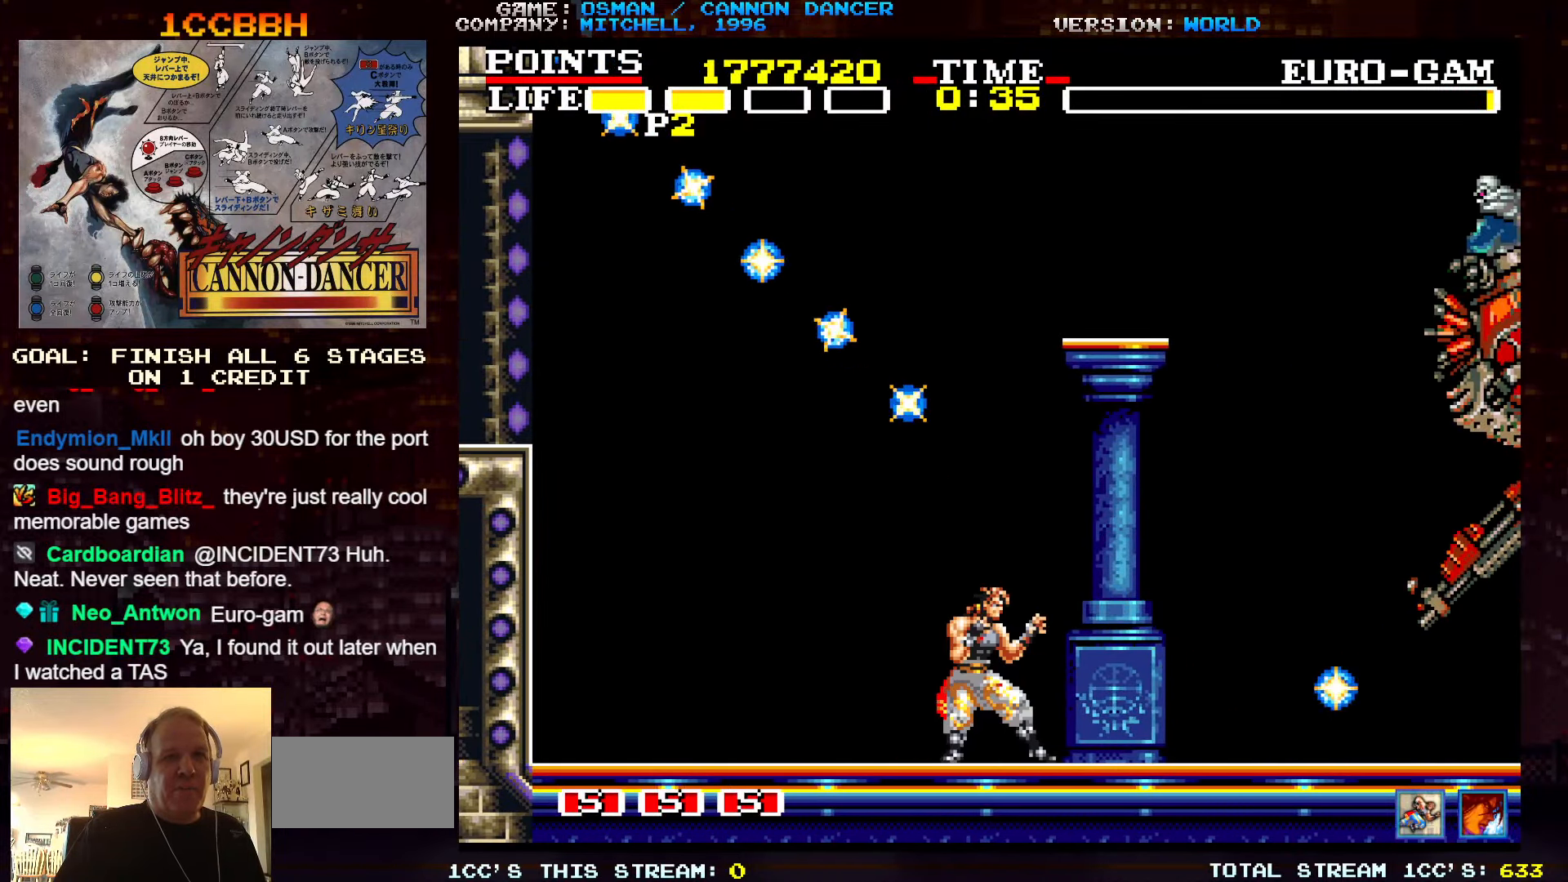
{"buttons": [], "left_stick": "center", "events": []}
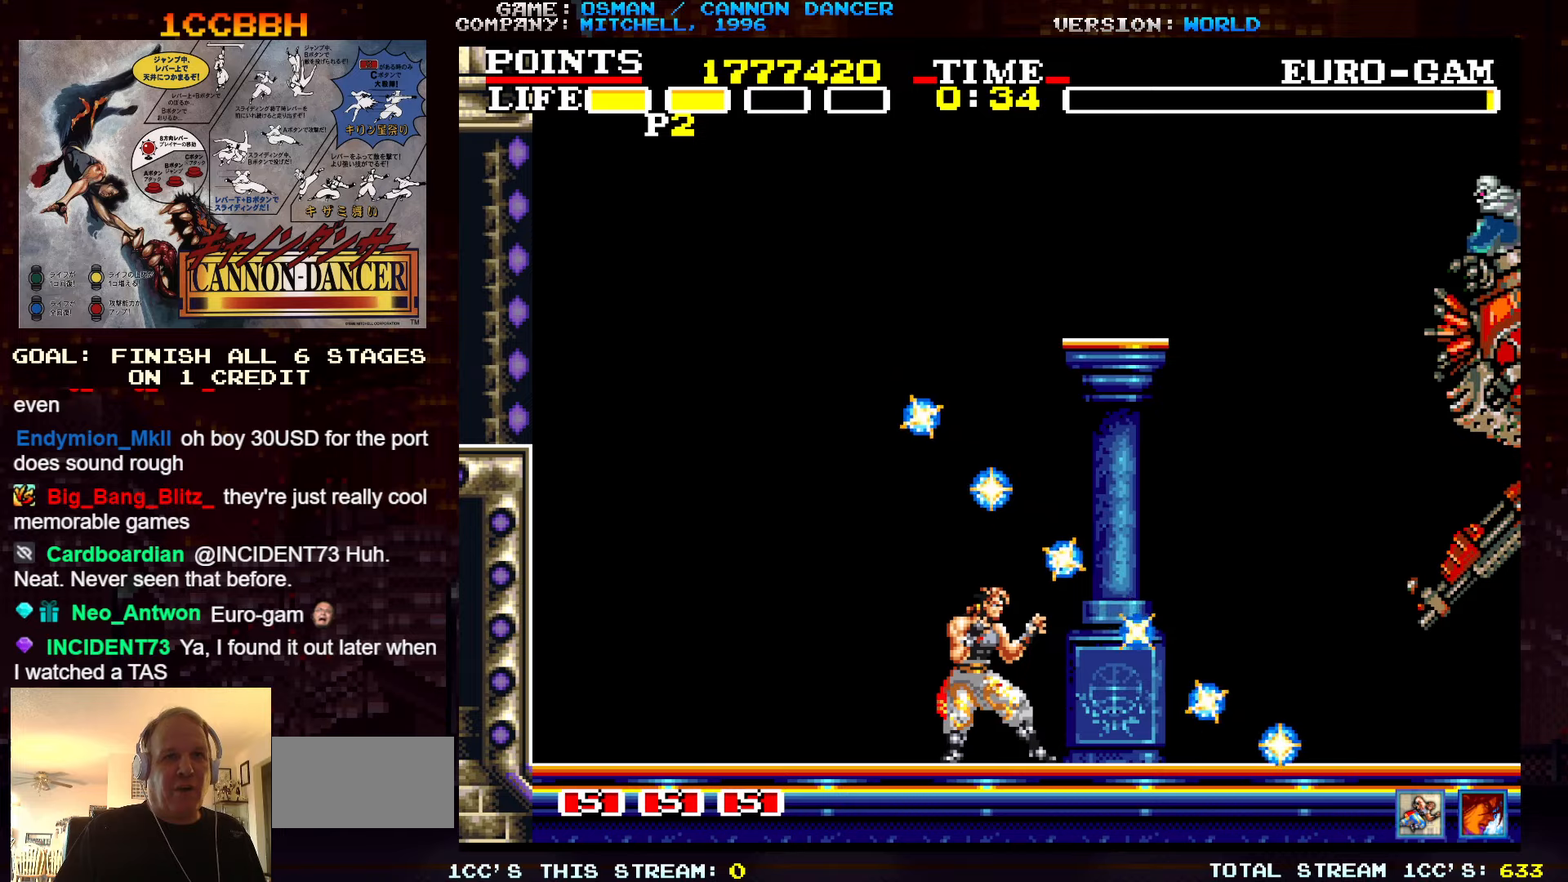
{"buttons": ["SQUARE"], "left_stick": "center", "events": [[466, "SQUARE", "down"]]}
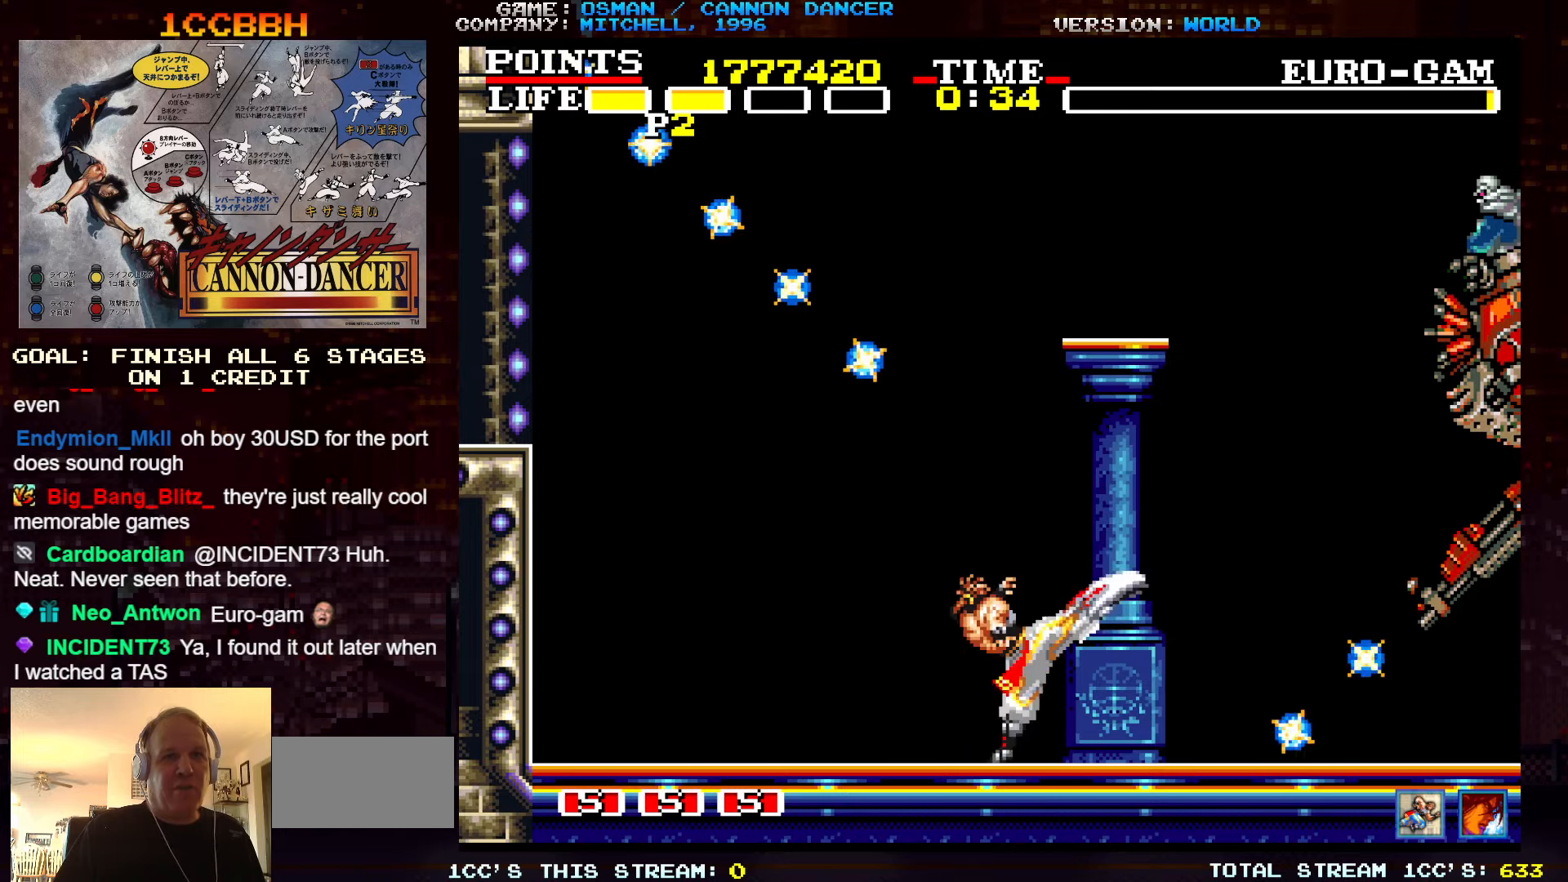
{"buttons": [], "left_stick": "center", "events": [[33, "SQUARE", "up"]]}
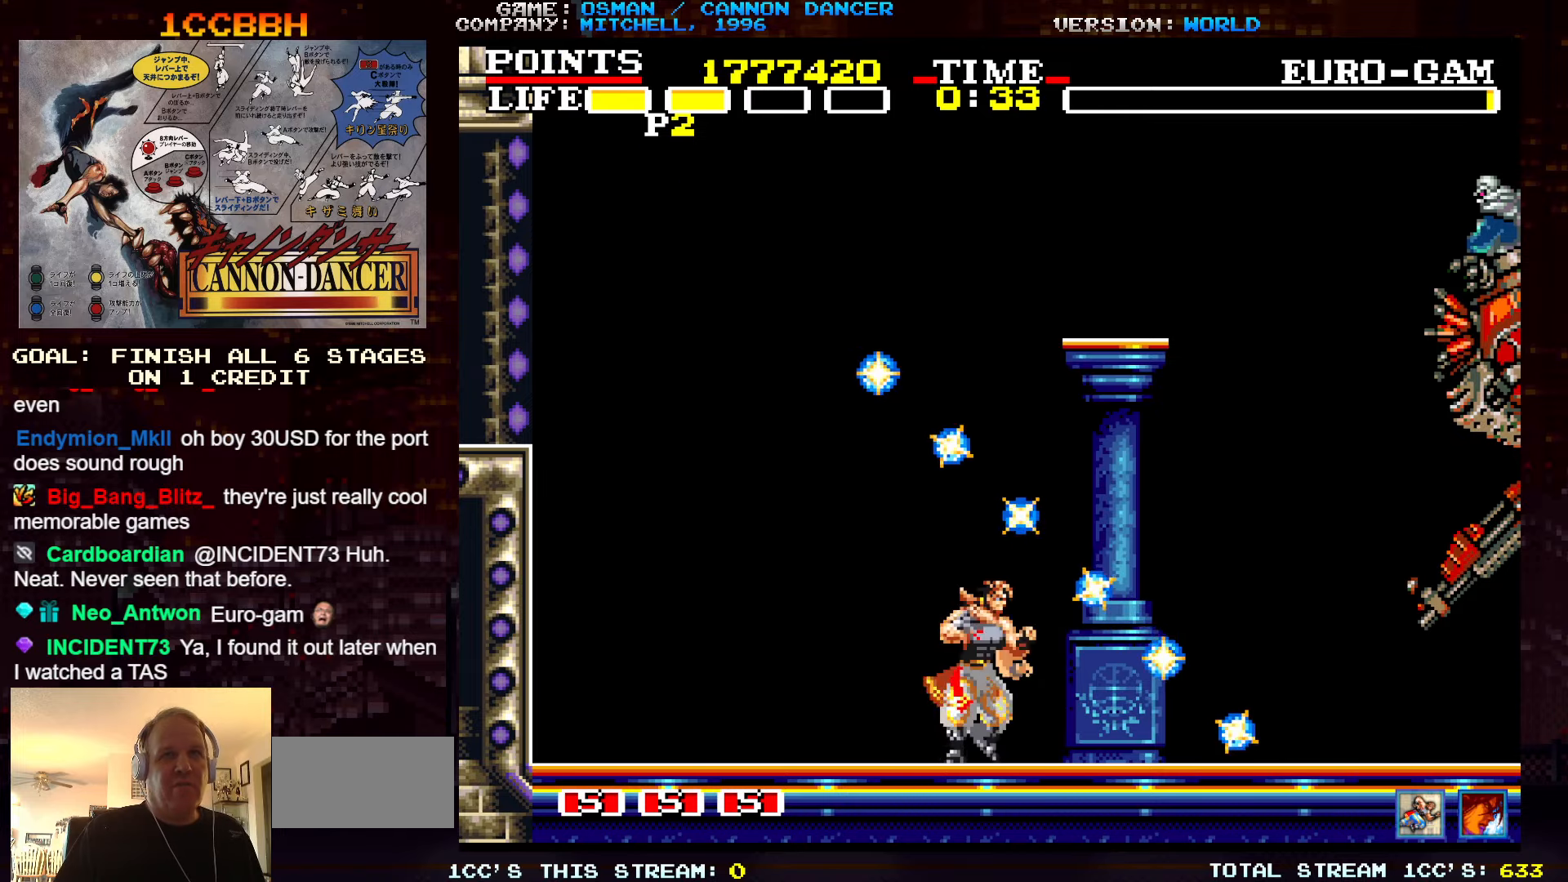
{"buttons": [], "left_stick": "center", "events": []}
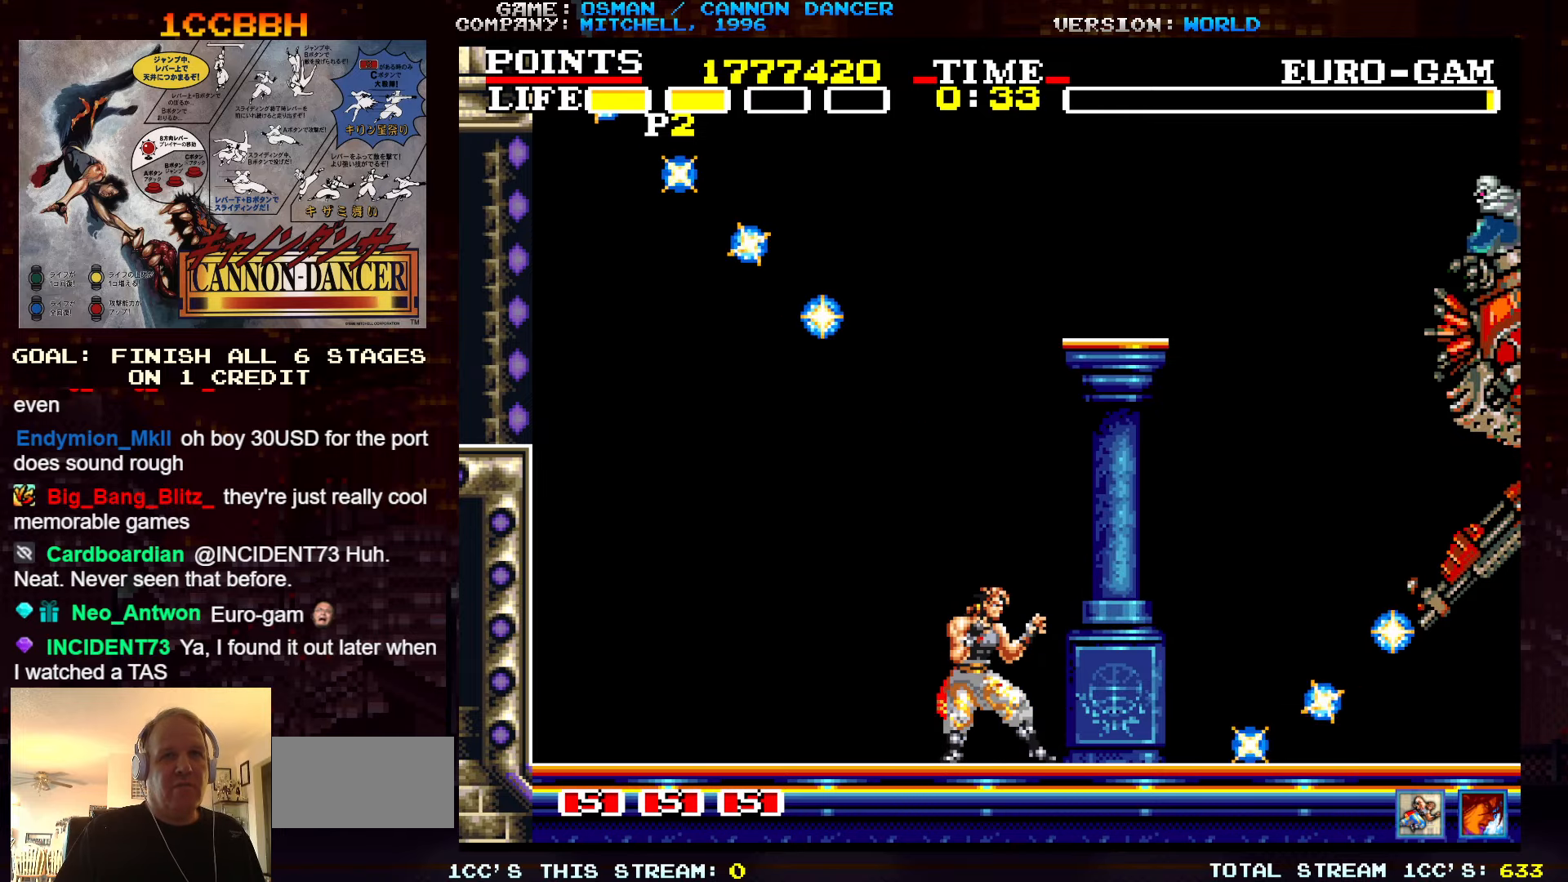
{"buttons": [], "left_stick": "center", "events": []}
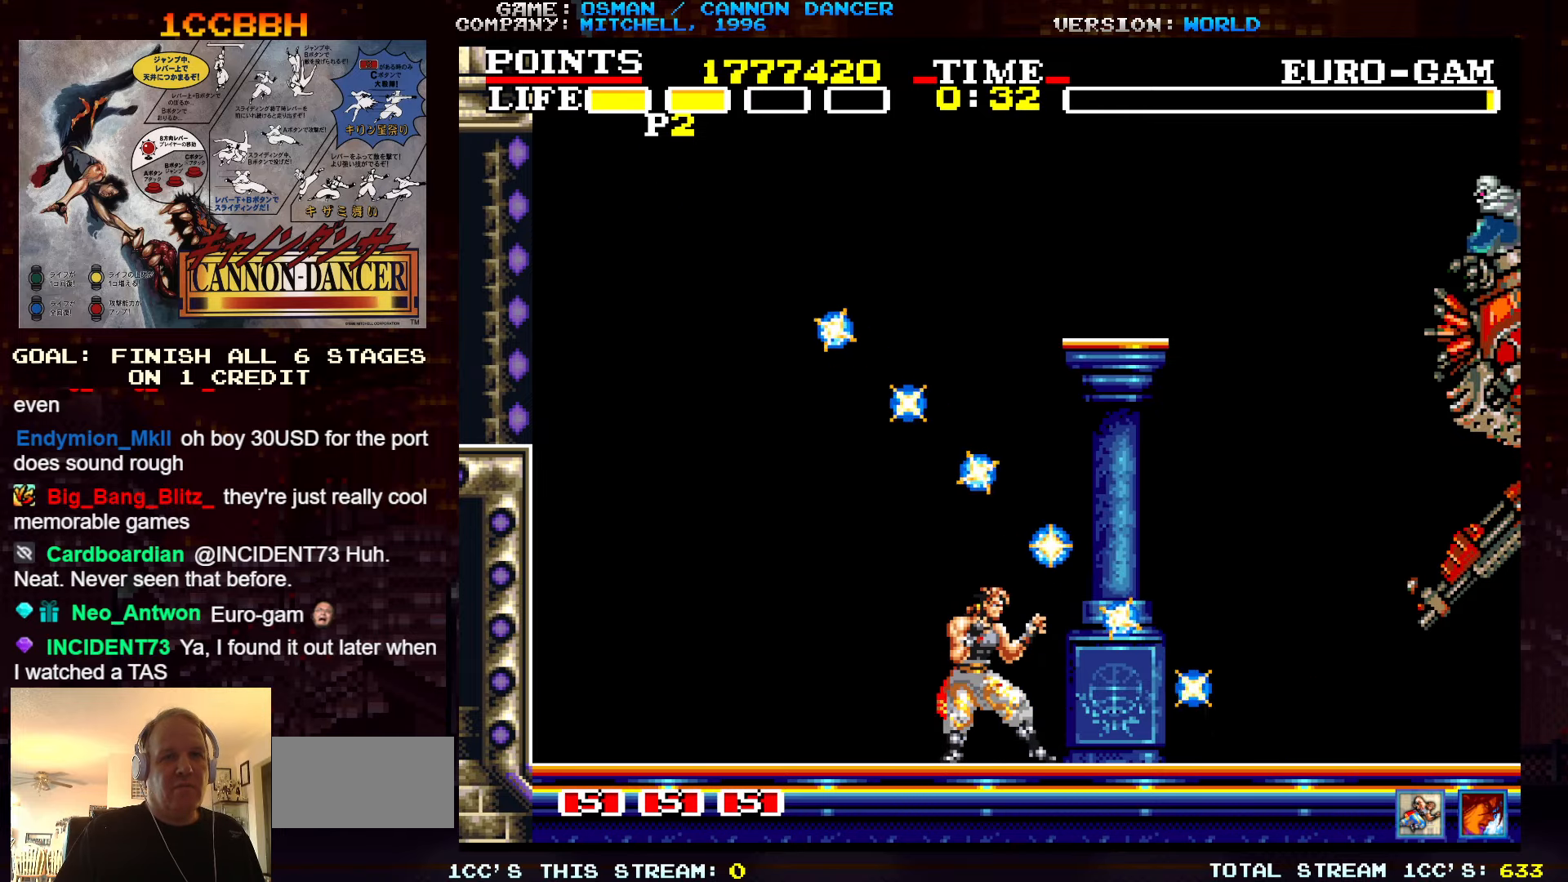
{"buttons": ["SQUARE"], "left_stick": "center", "events": [[350, "SQUARE", "down"], [400, "SQUARE", "up"], [483, "SQUARE", "down"]]}
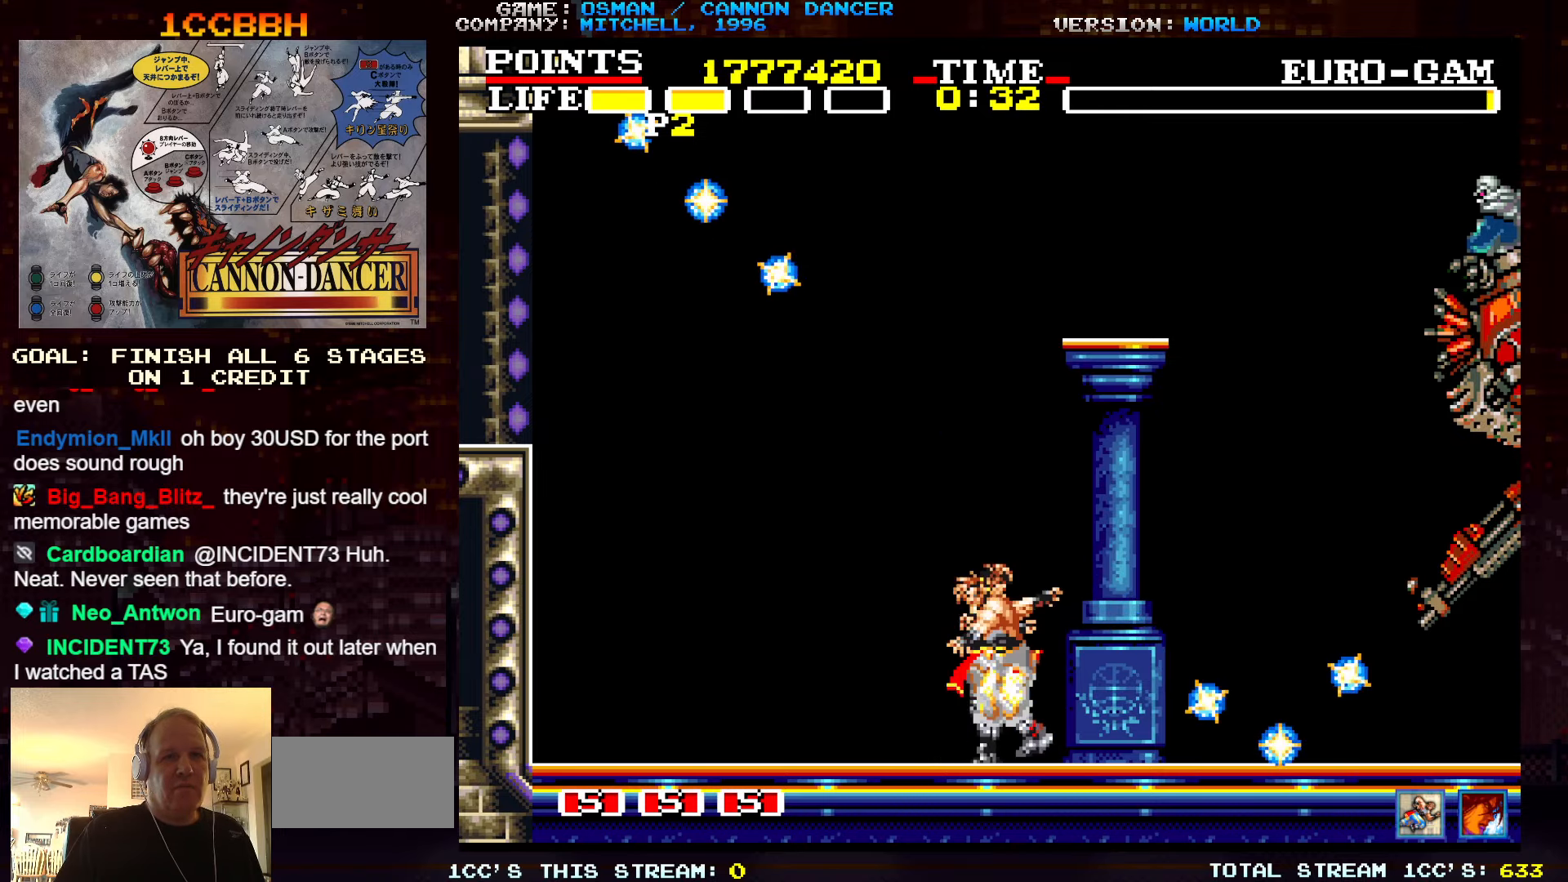
{"buttons": [], "left_stick": "center", "events": [[33, "SQUARE", "up"], [50, "SQUARE", "down"], [100, "SQUARE", "up"], [150, "SQUARE", "down"], [216, "SQUARE", "up"], [250, "SQUARE", "down"], [283, "SQUARE", "up"], [333, "SQUARE", "down"], [383, "SQUARE", "up"], [416, "SQUARE", "down"], [483, "SQUARE", "up"]]}
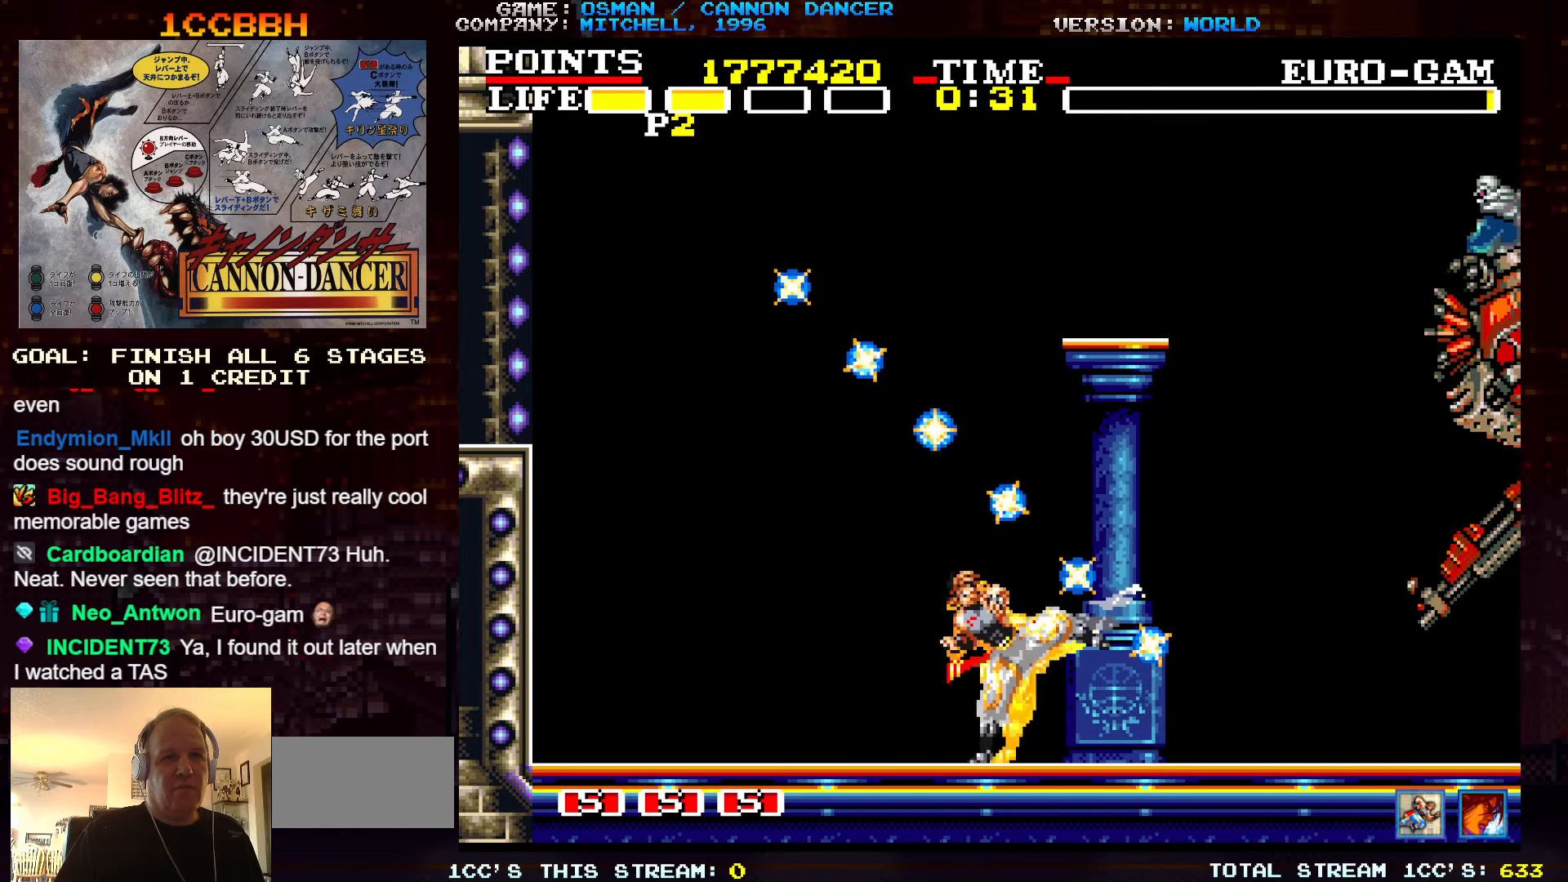
{"buttons": ["SQUARE"], "left_stick": "center", "events": [[16, "SQUARE", "down"], [66, "SQUARE", "up"], [100, "SQUARE", "down"], [150, "SQUARE", "up"], [300, "SQUARE", "down"], [333, "SQUARE", "up"], [416, "SQUARE", "down"], [433, "SQUARE", "up"], [500, "SQUARE", "down"]]}
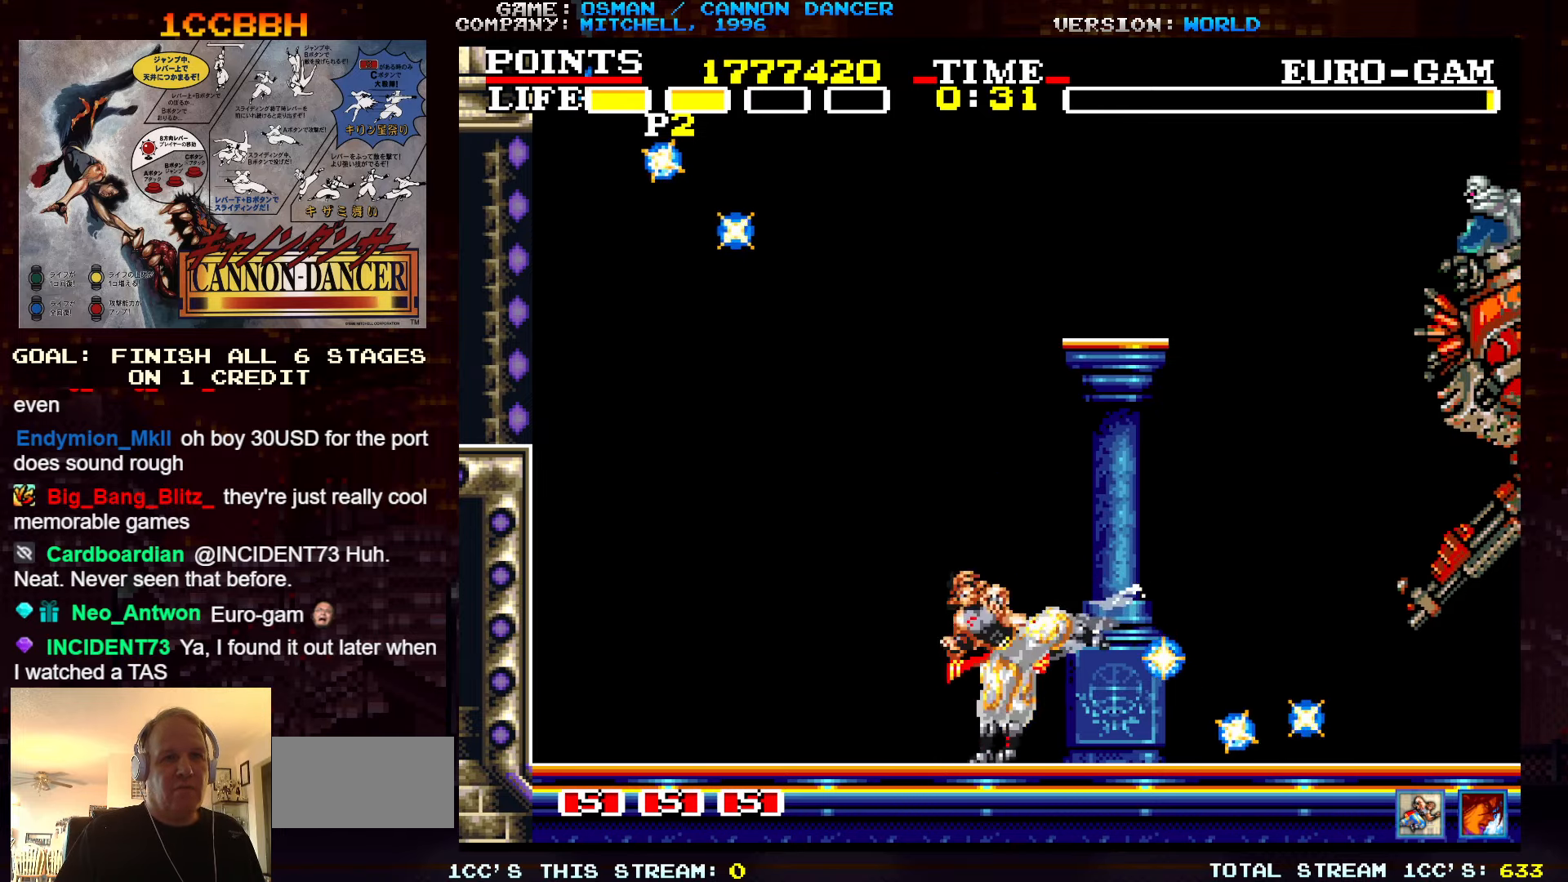
{"buttons": [], "left_stick": "center", "events": [[16, "SQUARE", "up"], [100, "SQUARE", "down"], [133, "SQUARE", "up"], [166, "SQUARE", "down"], [216, "SQUARE", "up"], [266, "SQUARE", "down"], [316, "SQUARE", "up"], [450, "SQUARE", "down"], [500, "SQUARE", "up"]]}
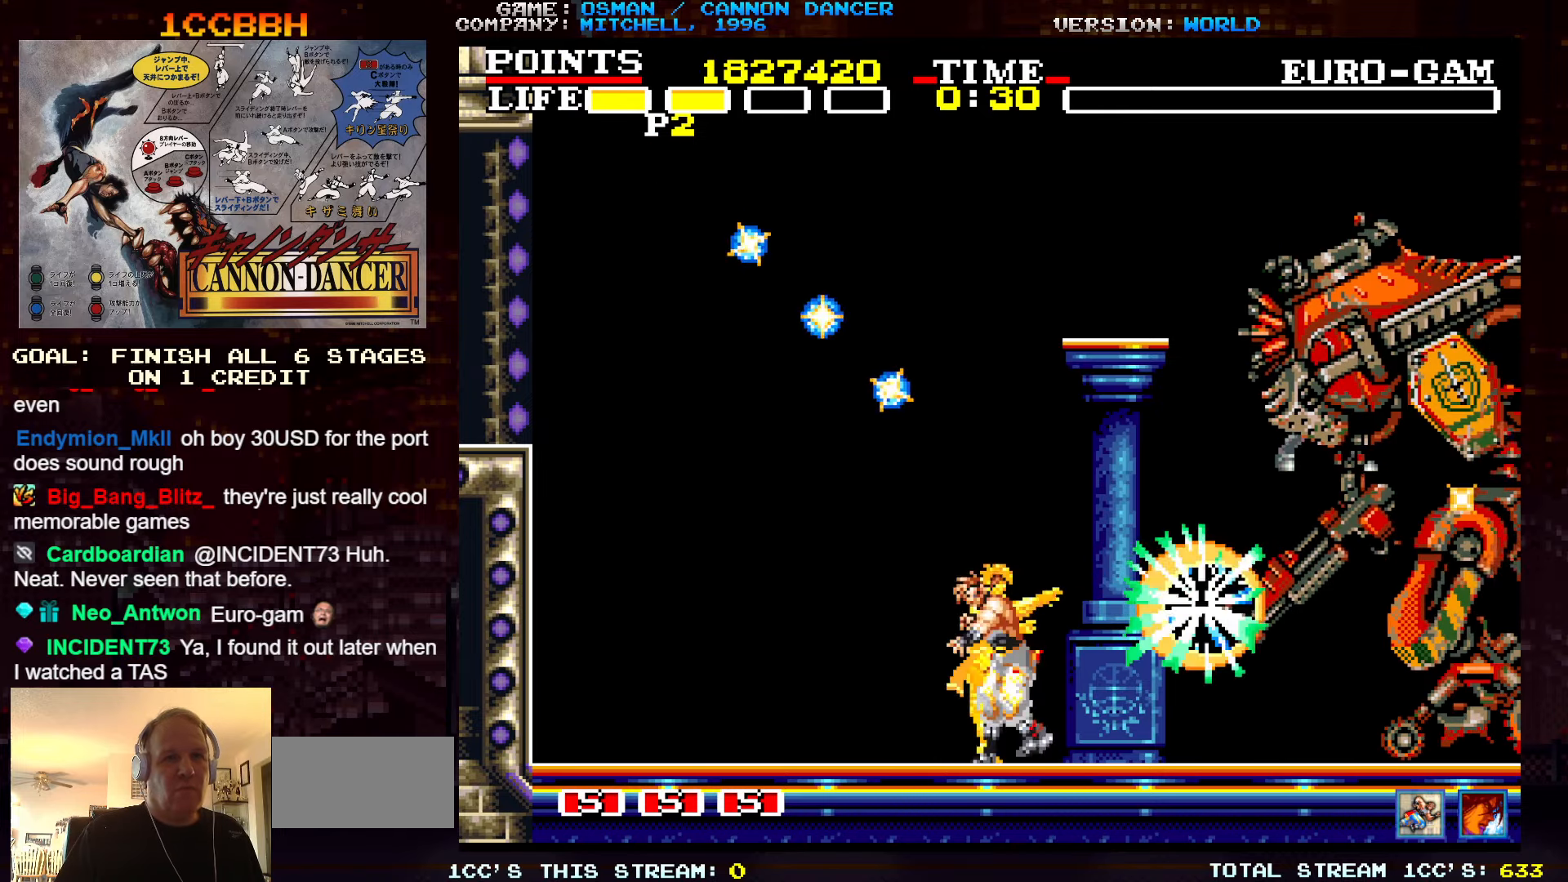
{"buttons": [], "left_stick": "center", "events": [[50, "SQUARE", "down"], [66, "SQUARE", "up"], [150, "SQUARE", "down"], [166, "SQUARE", "up"]]}
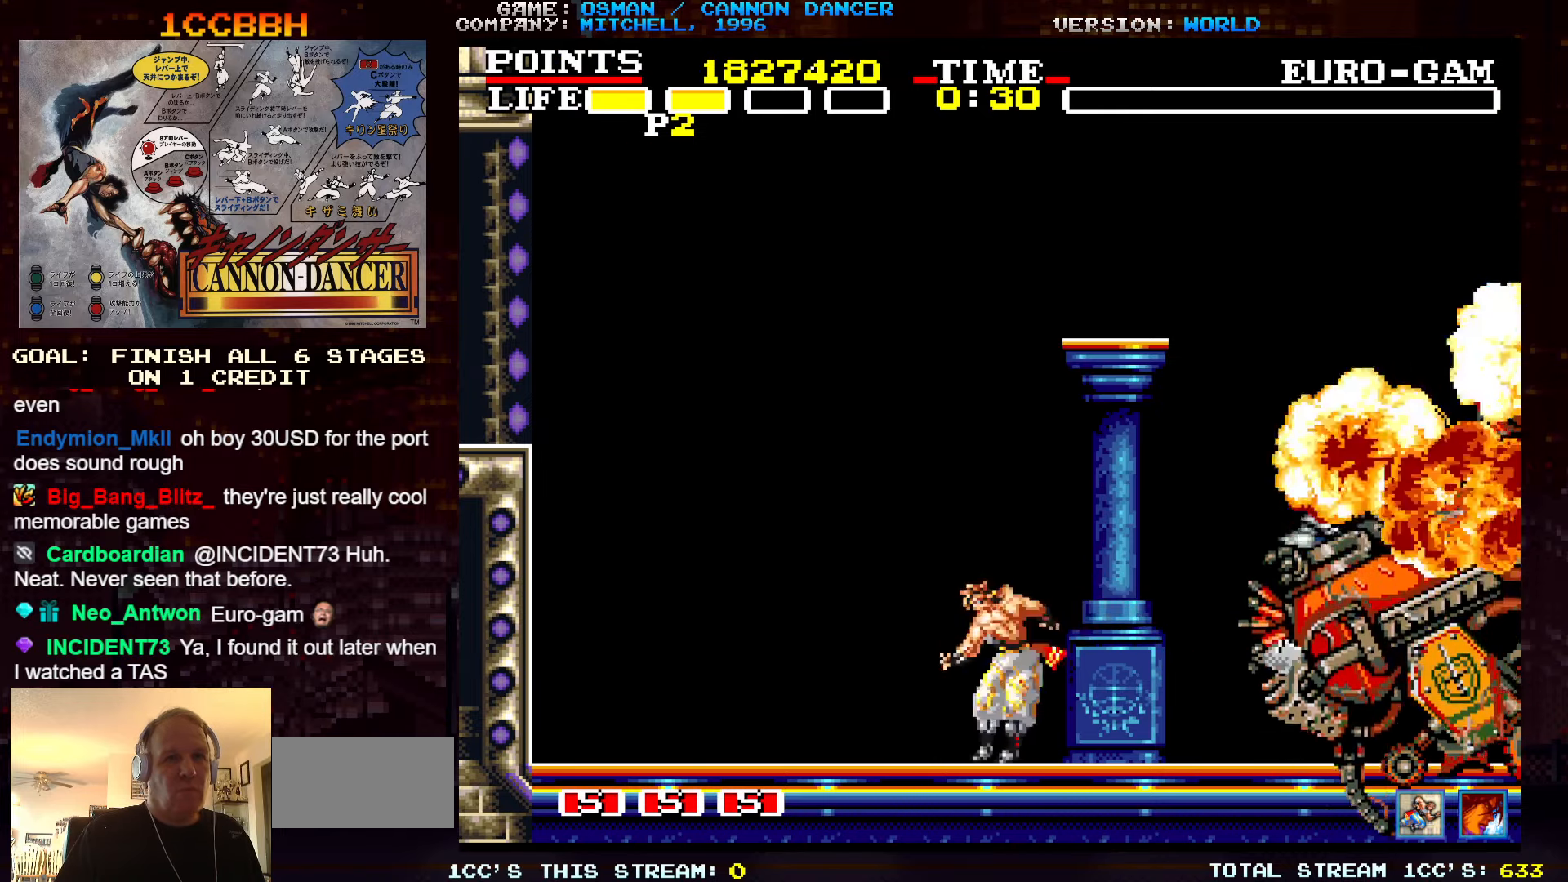
{"buttons": [], "left_stick": "right", "events": [[50, "left_stick", "right"], [200, "TRIANGLE", "down"], [350, "TRIANGLE", "up"]]}
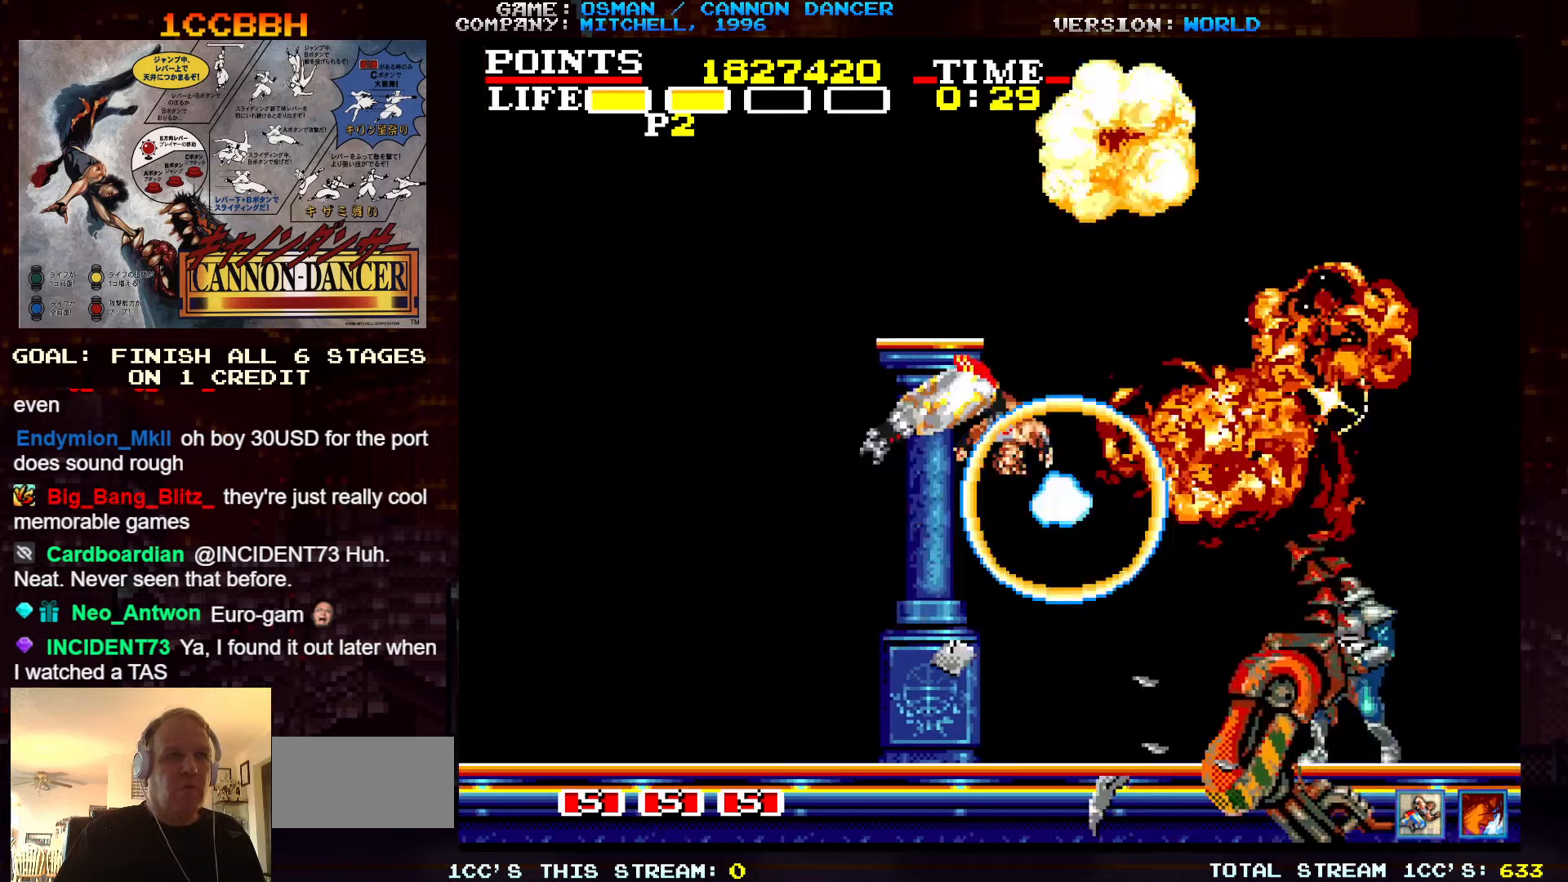
{"buttons": [], "left_stick": "right", "events": []}
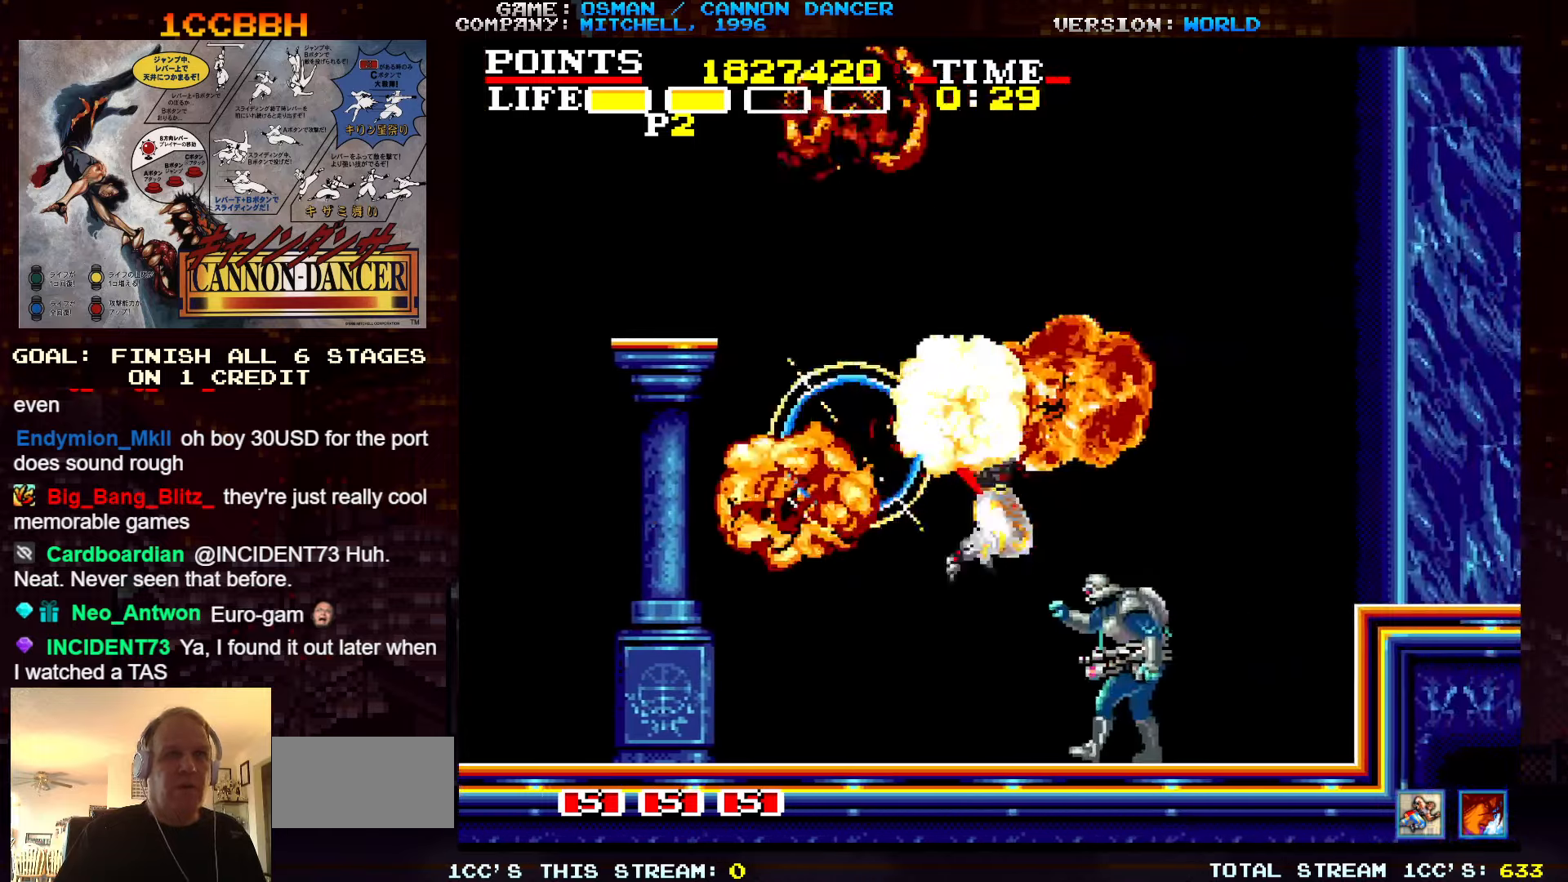
{"buttons": [], "left_stick": "right", "events": [[283, "TRIANGLE", "down"], [400, "TRIANGLE", "up"]]}
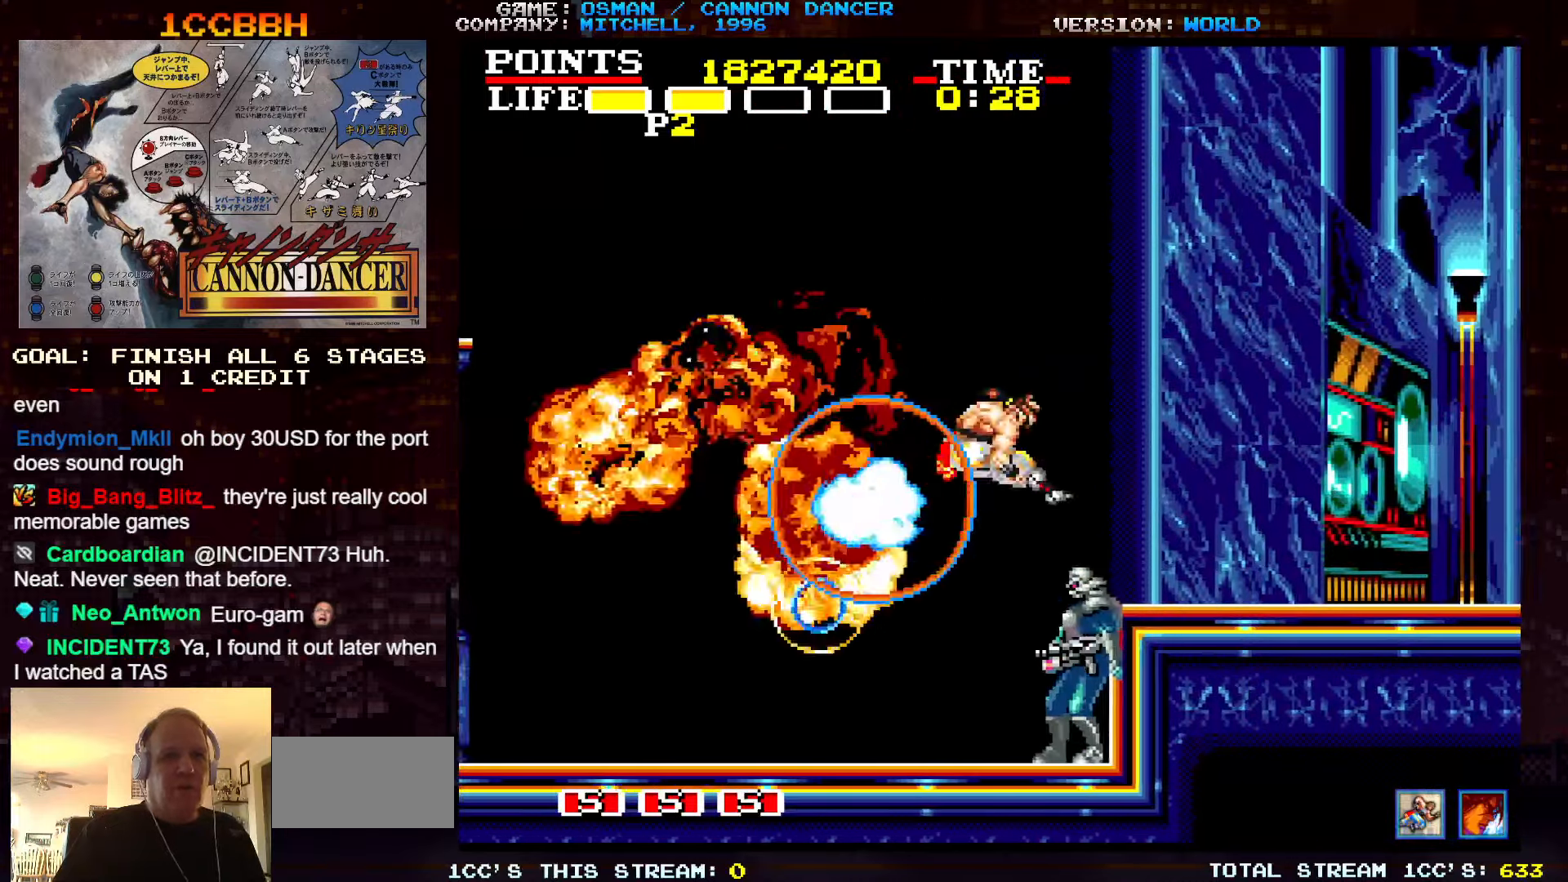
{"buttons": [], "left_stick": "left", "events": [[317, "left_stick", "center"], [367, "left_stick", "left"]]}
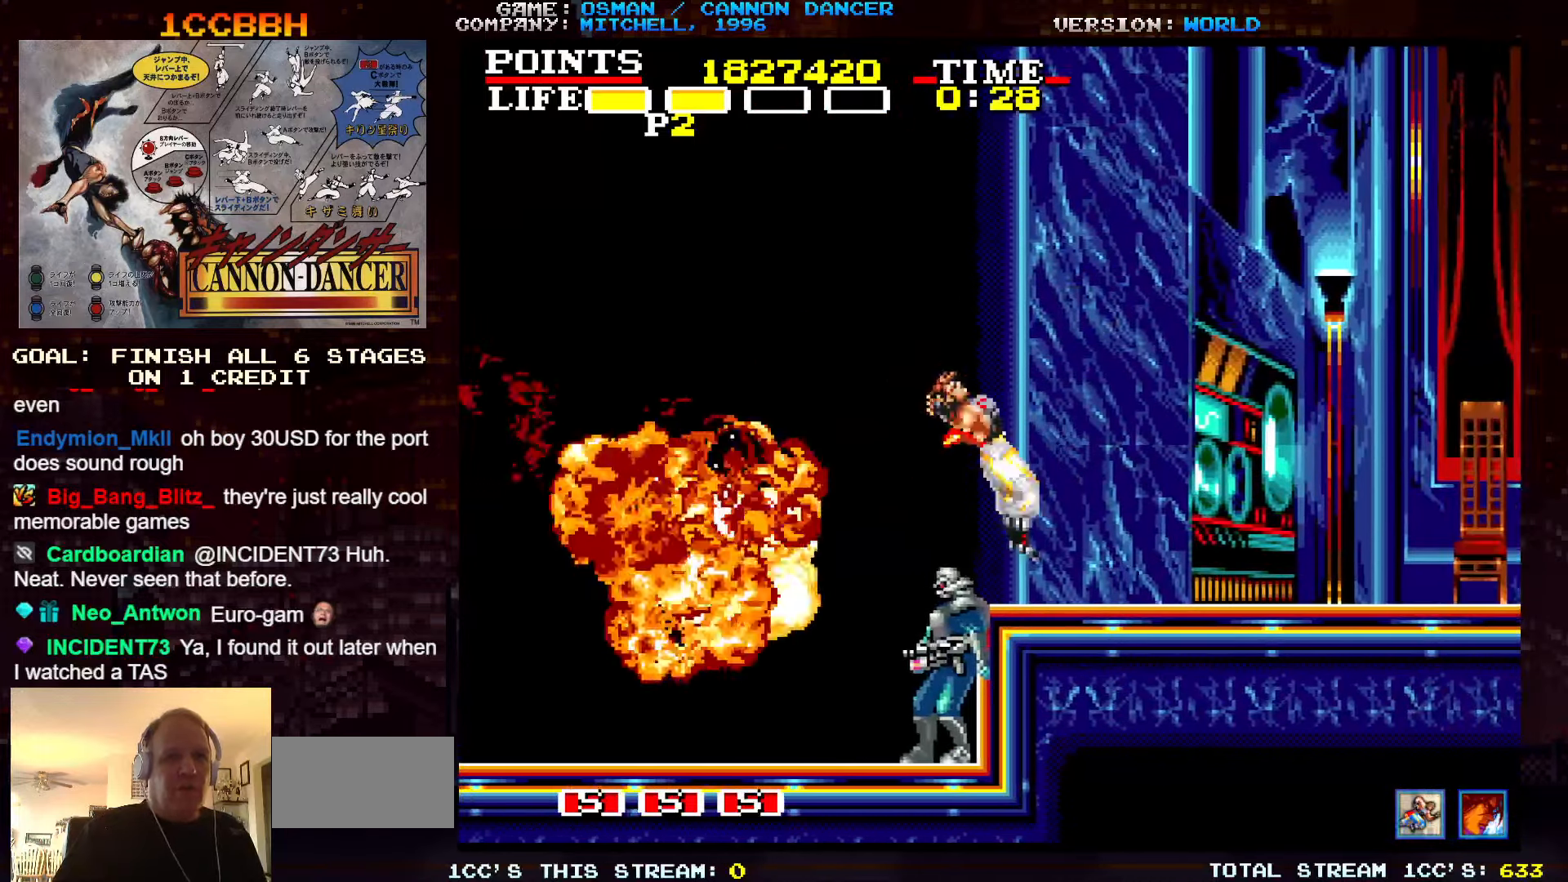
{"buttons": [], "left_stick": "right", "events": [[200, "left_stick", "right"], [317, "SQUARE", "down"], [350, "TRIANGLE", "down"], [417, "SQUARE", "up"], [417, "TRIANGLE", "up"]]}
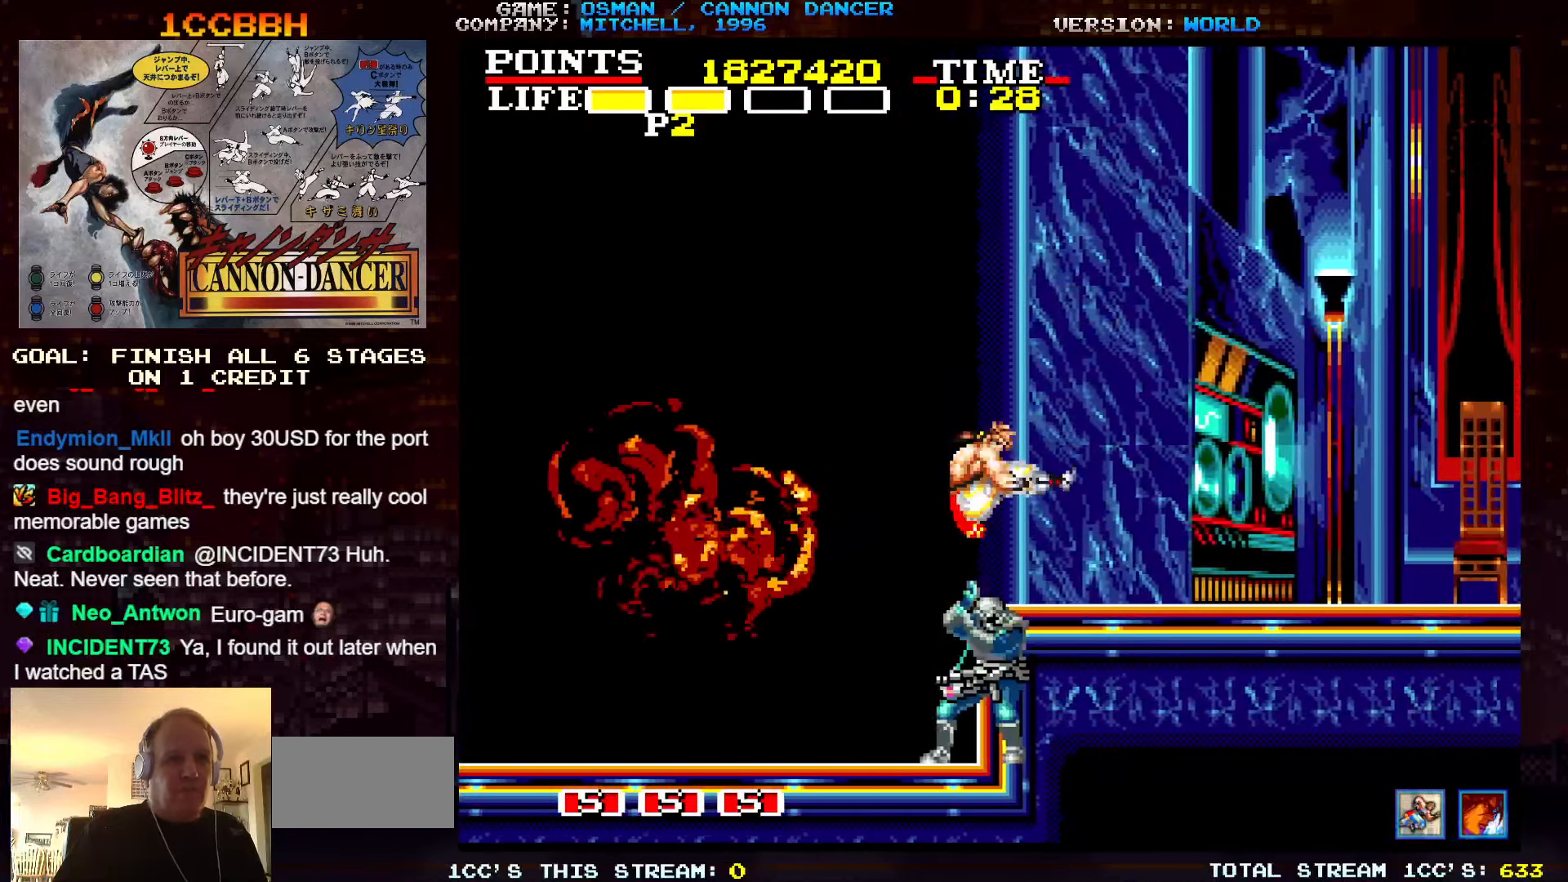
{"buttons": [], "left_stick": "left", "events": [[217, "left_stick", "left"]]}
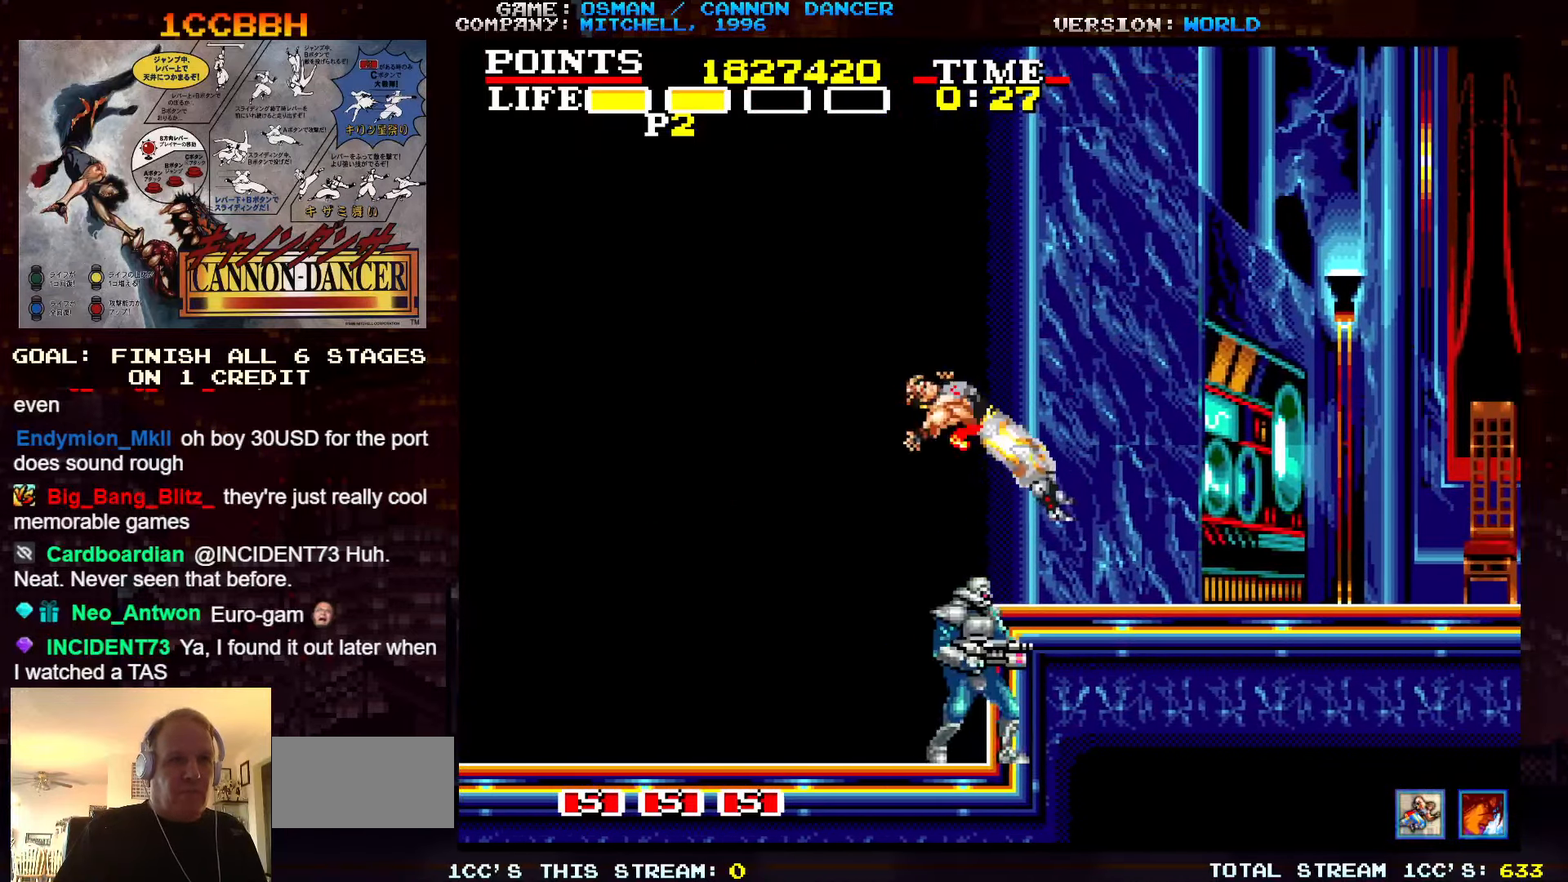
{"buttons": ["TRIANGLE"], "left_stick": "down-right", "events": [[333, "left_stick", "right"], [383, "left_stick", "down-right"], [483, "TRIANGLE", "down"]]}
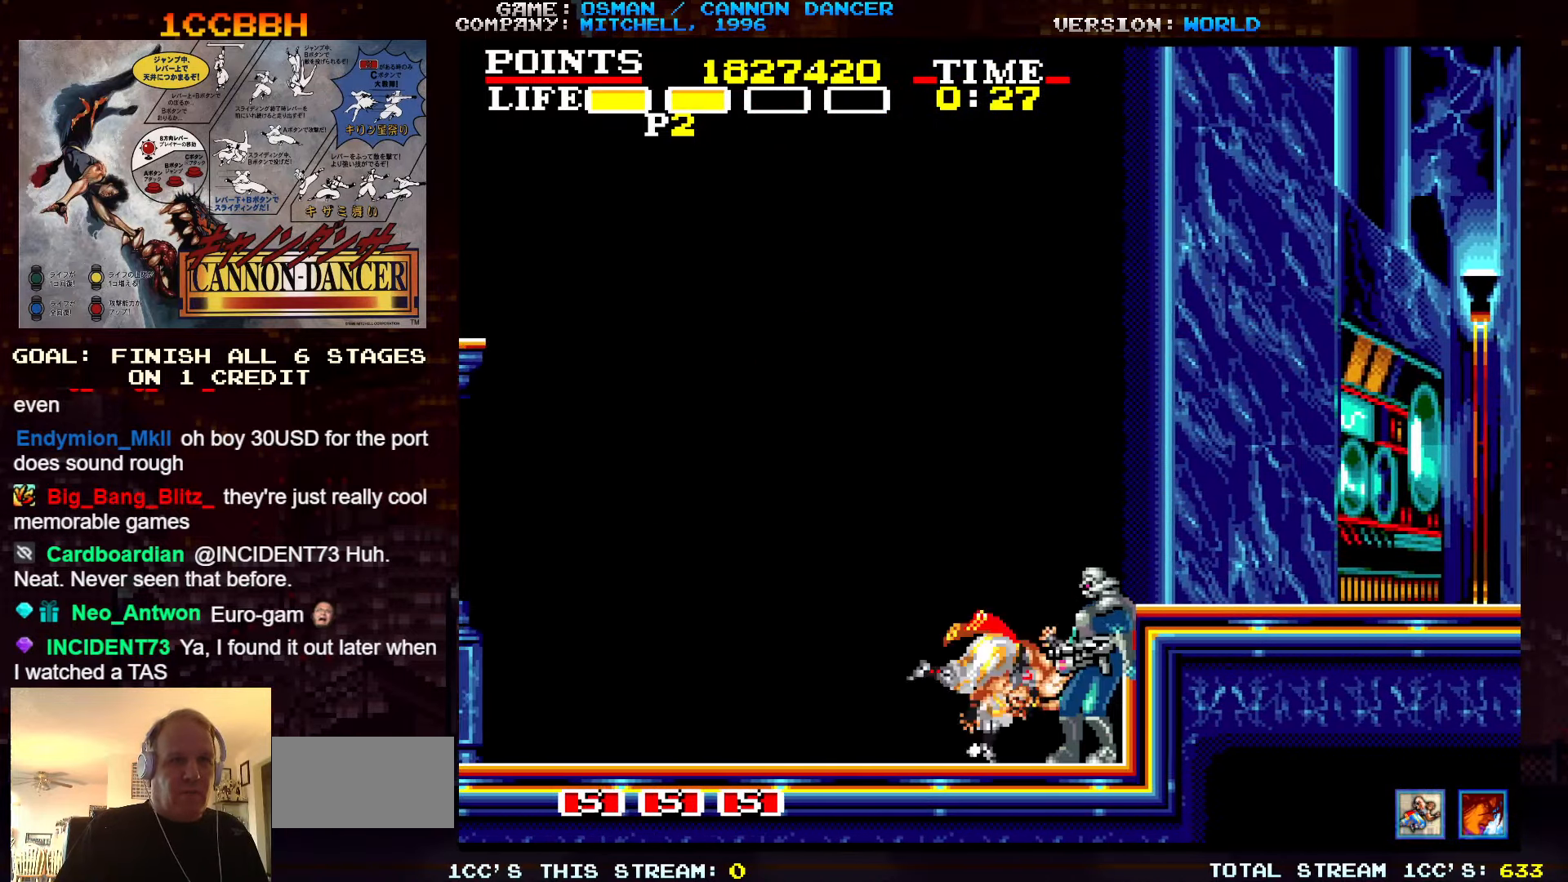
{"buttons": [], "left_stick": "down", "events": [[33, "left_stick", "down"], [83, "TRIANGLE", "up"], [183, "SQUARE", "down"], [183, "TRIANGLE", "down"], [233, "SQUARE", "up"], [233, "TRIANGLE", "up"], [317, "SQUARE", "down"], [317, "TRIANGLE", "down"], [400, "SQUARE", "up"], [400, "TRIANGLE", "up"]]}
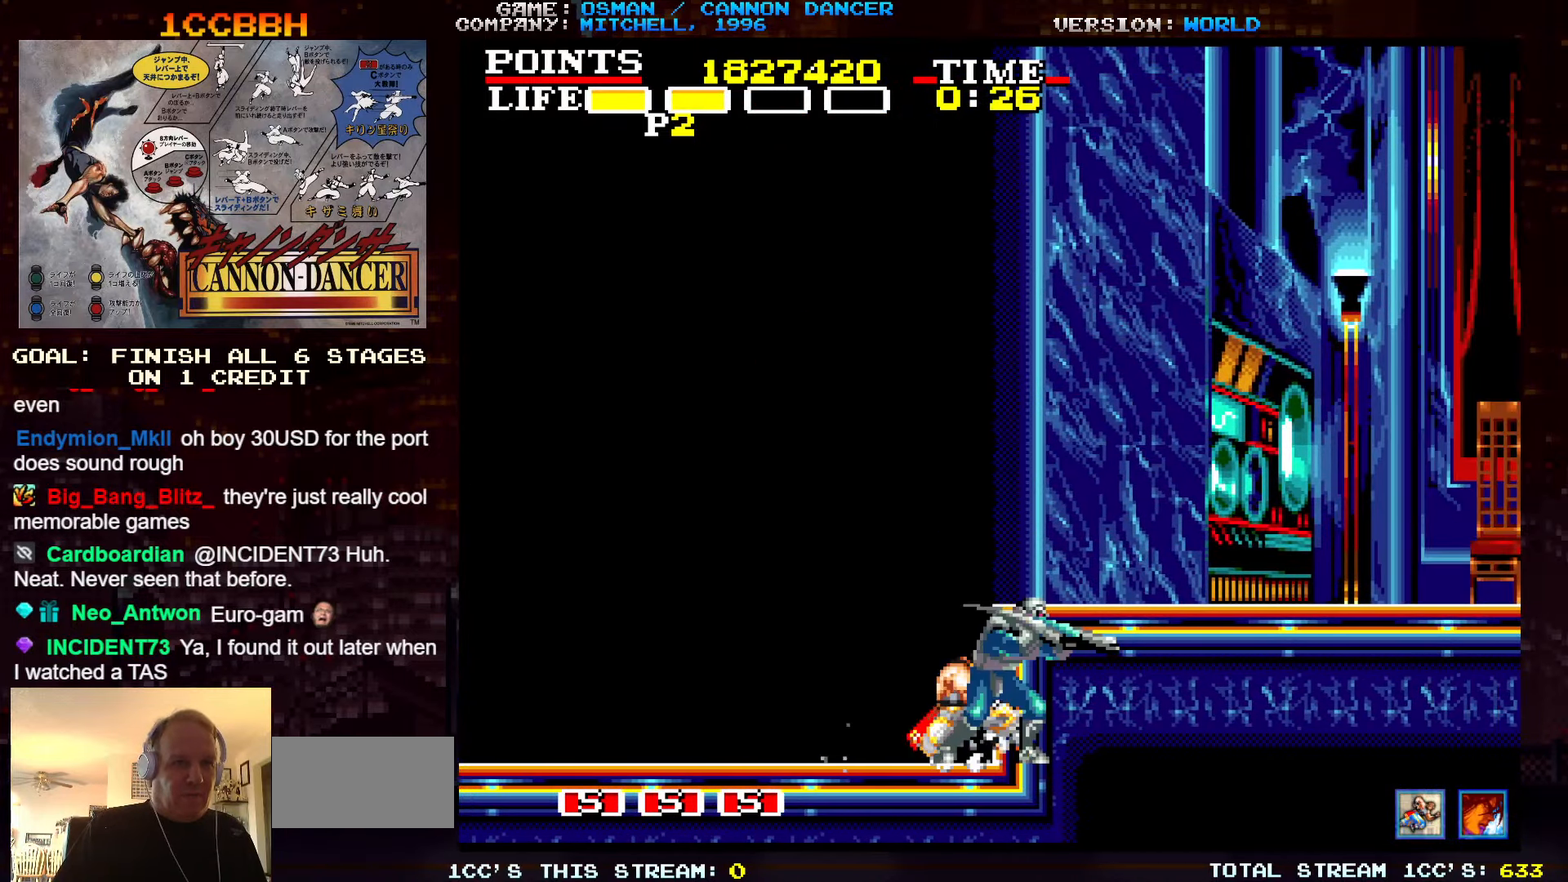
{"buttons": ["SQUARE", "TRIANGLE"], "left_stick": "down-left", "events": [[67, "SQUARE", "down"], [67, "TRIANGLE", "down"], [117, "SQUARE", "up"], [117, "TRIANGLE", "up"], [217, "SQUARE", "down"], [217, "TRIANGLE", "down"], [283, "SQUARE", "up"], [283, "TRIANGLE", "up"], [400, "left_stick", "down-left"], [467, "SQUARE", "down"], [467, "TRIANGLE", "down"]]}
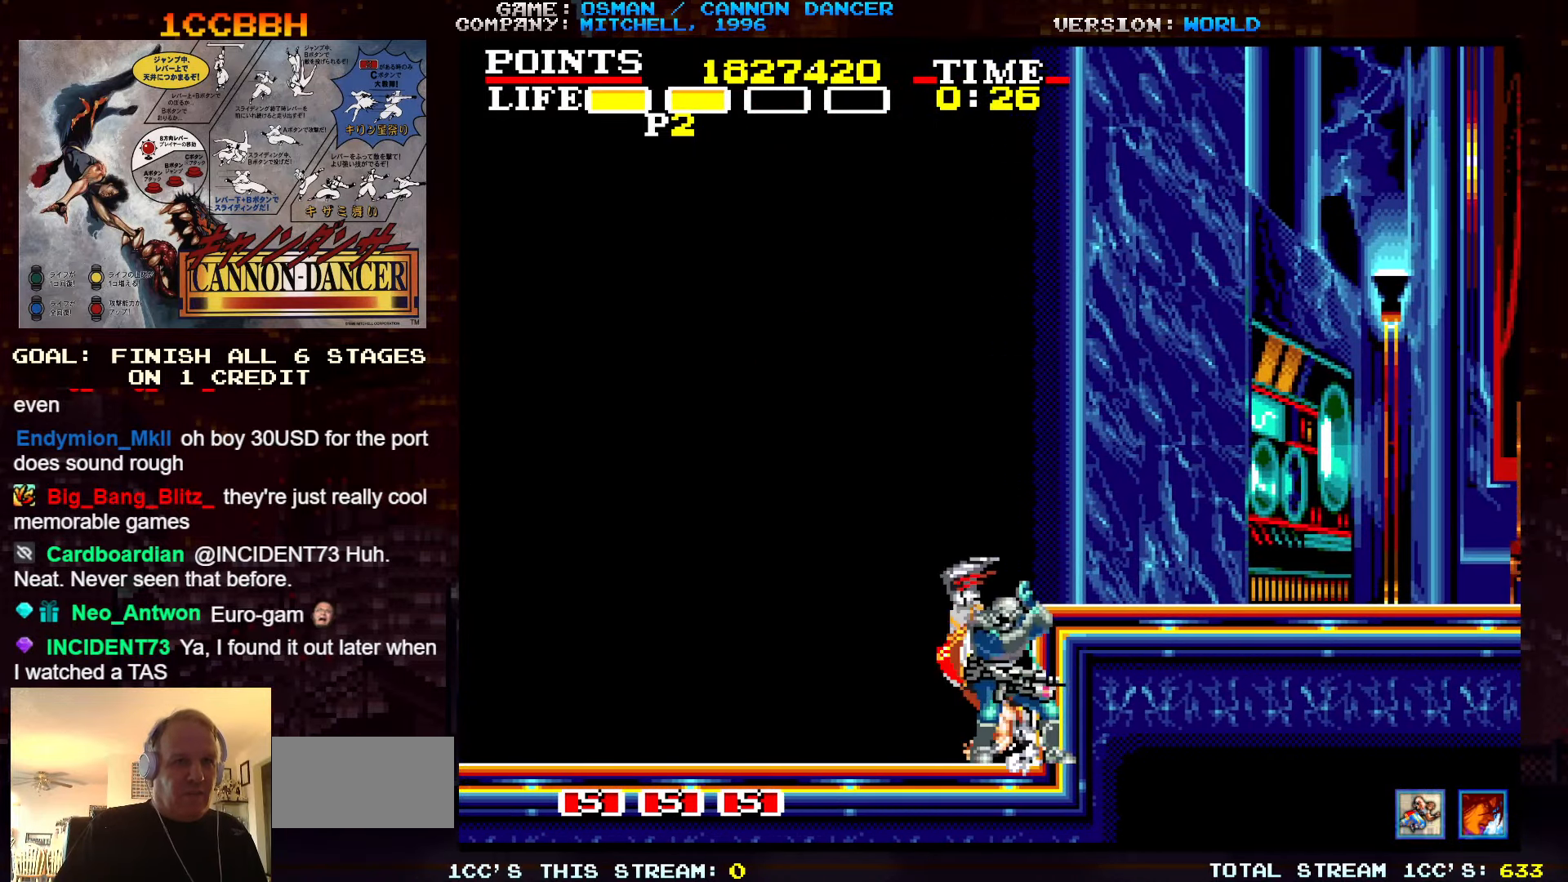
{"buttons": [], "left_stick": "down-right", "events": [[33, "SQUARE", "up"], [33, "TRIANGLE", "up"], [83, "SQUARE", "down"], [83, "TRIANGLE", "down"], [167, "SQUARE", "up"], [167, "TRIANGLE", "up"], [217, "SQUARE", "down"], [217, "TRIANGLE", "down"], [300, "SQUARE", "up"], [300, "left_stick", "down-right"], [317, "TRIANGLE", "up"]]}